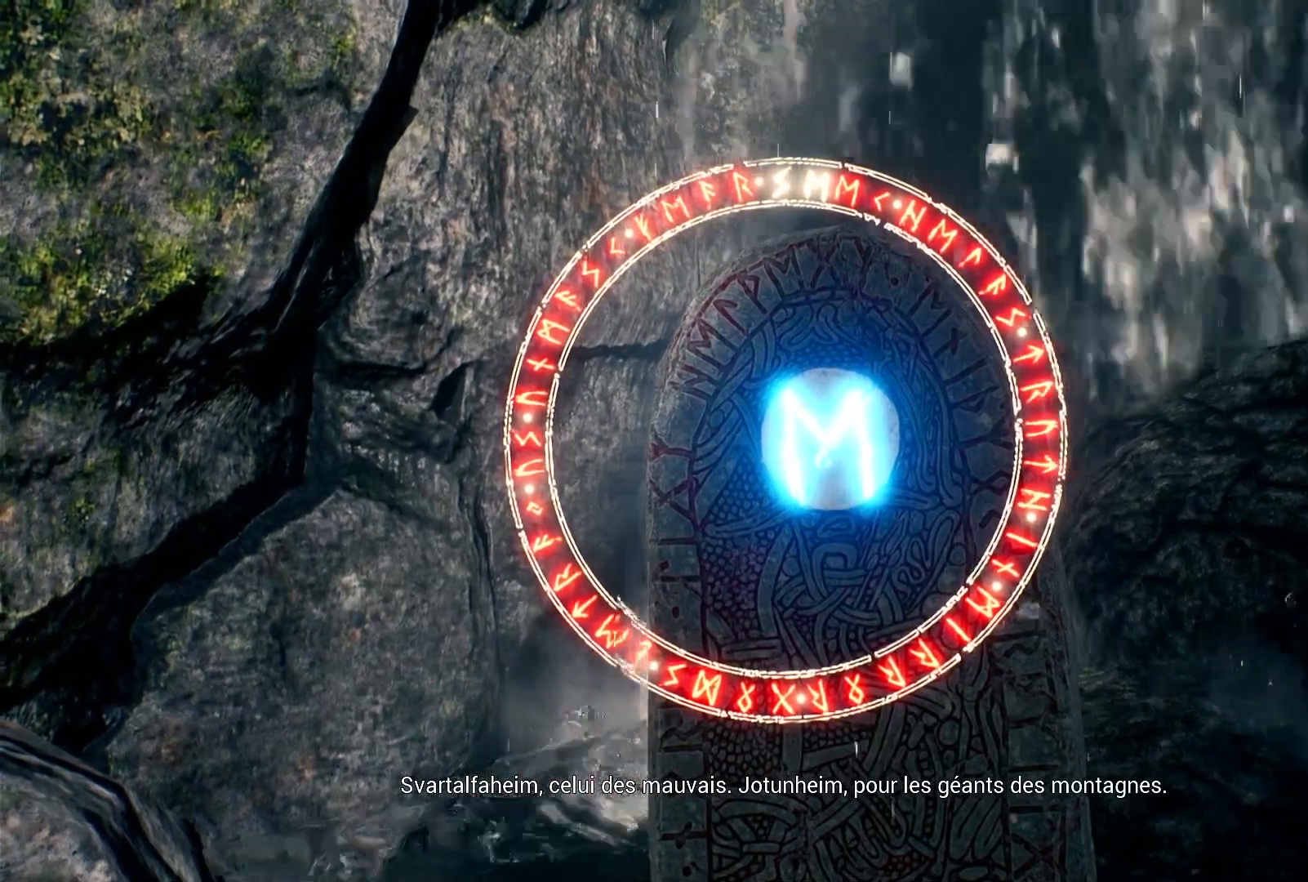
Gameplay with a controller (Xbox layout); each line is a JSON object with the inputs held at the frame after it. "events" lists button and stick changes between this image and that frame as [ms after this image, input, new state], when the widget could be followed in between. Not read: HOME L3 R3.
{"buttons": ["R2"], "left_stick": "center", "right_stick": "center", "events": []}
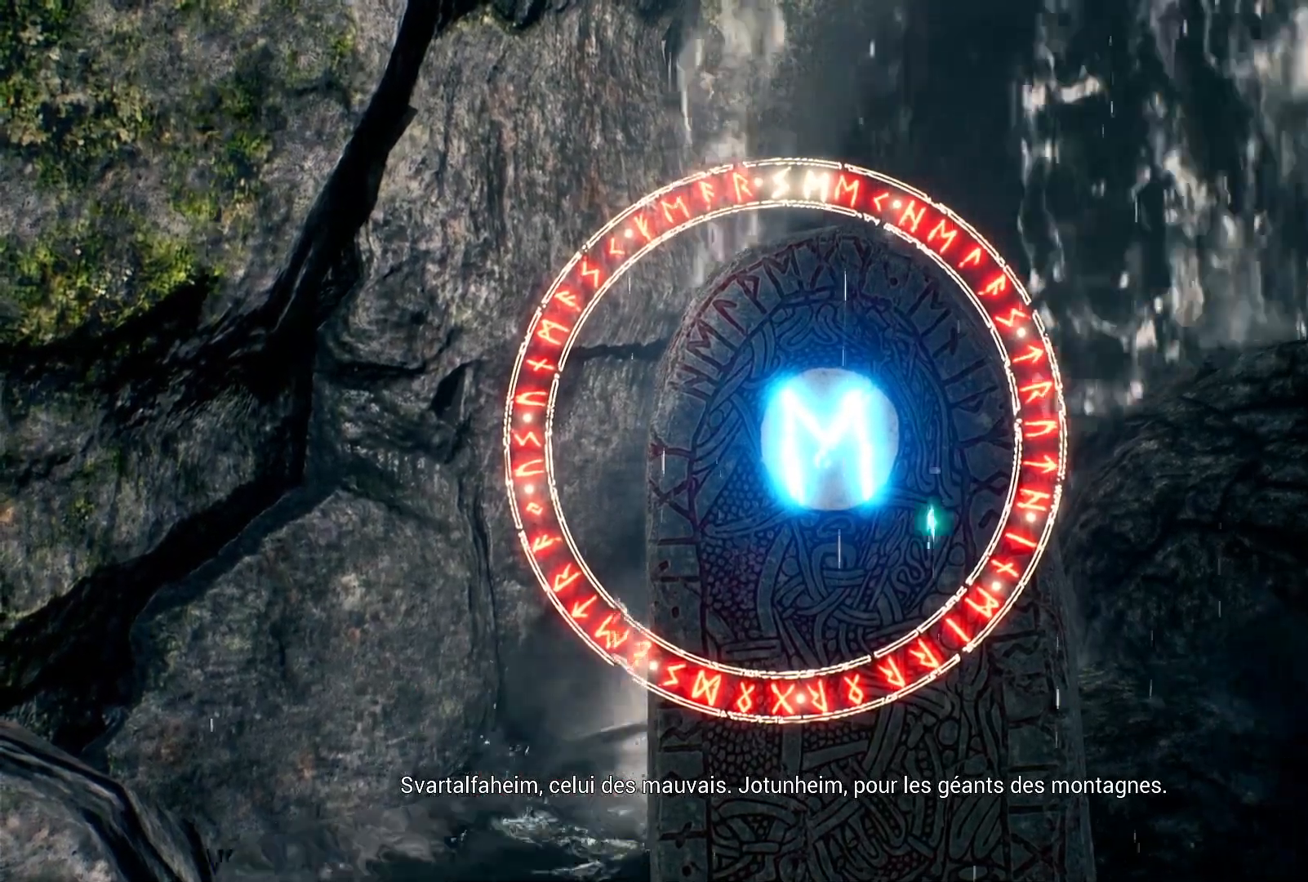
{"buttons": ["R2"], "left_stick": "center", "right_stick": "center", "events": []}
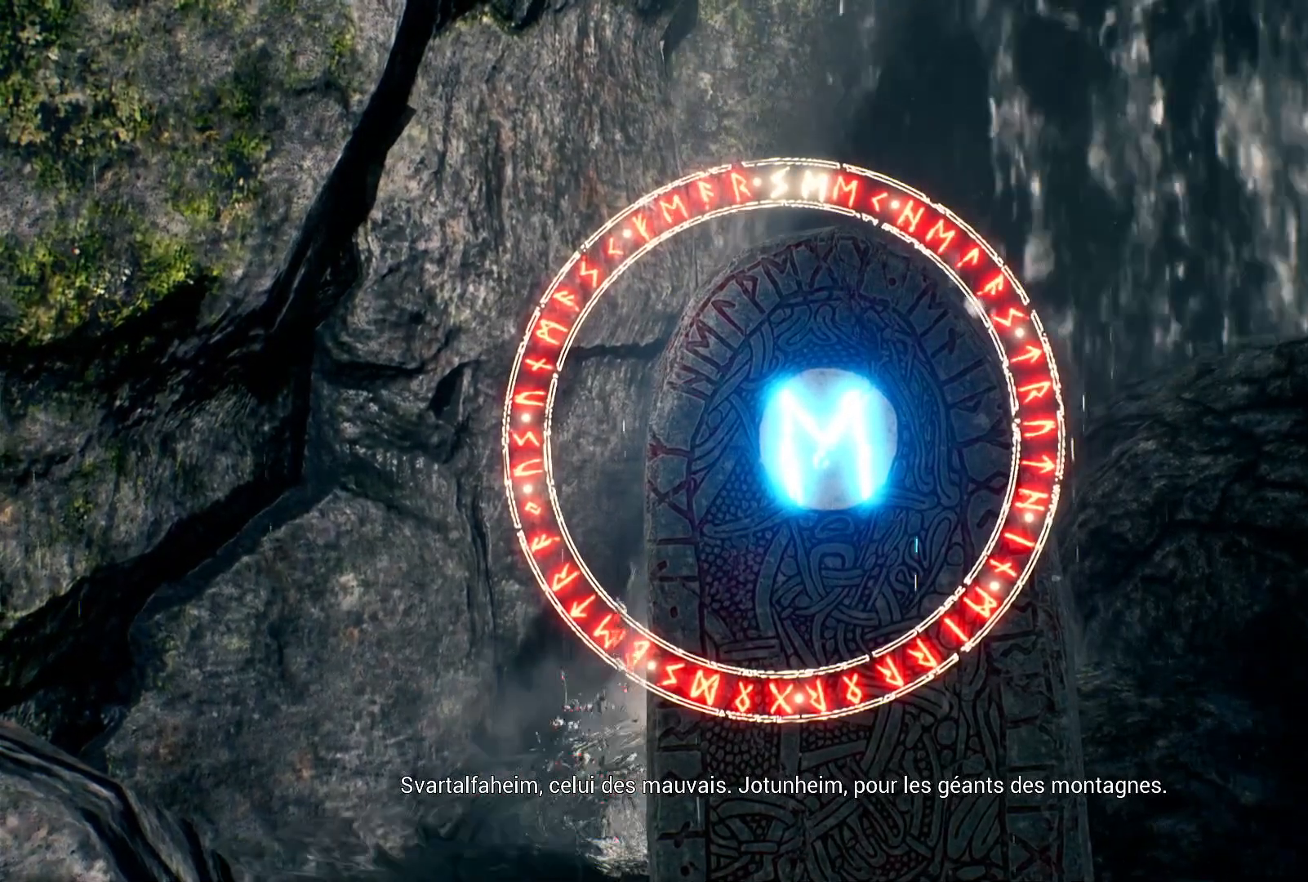
{"buttons": ["R2"], "left_stick": "center", "right_stick": "center", "events": []}
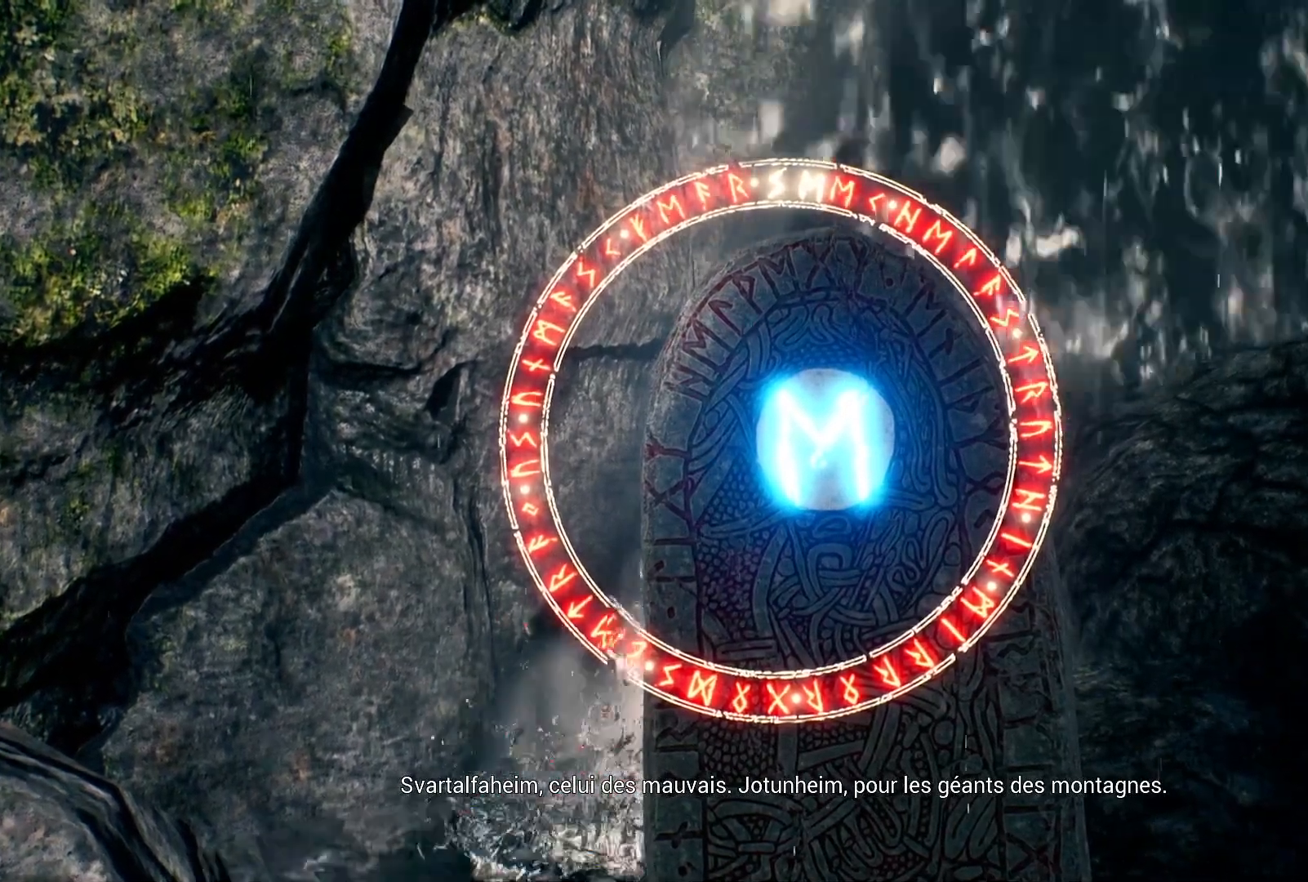
{"buttons": ["R2"], "left_stick": "center", "right_stick": "center", "events": []}
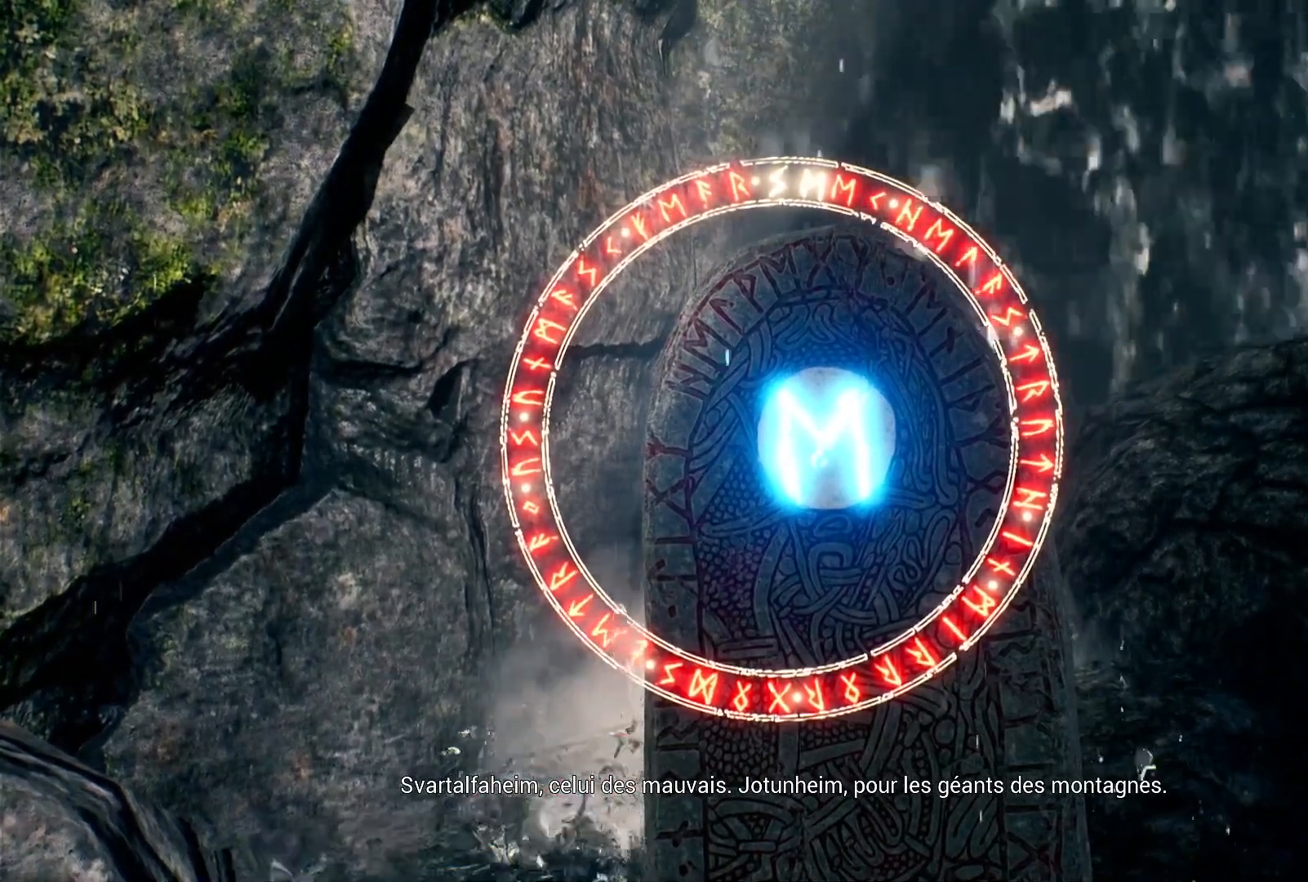
{"buttons": ["R2"], "left_stick": "center", "right_stick": "center", "events": []}
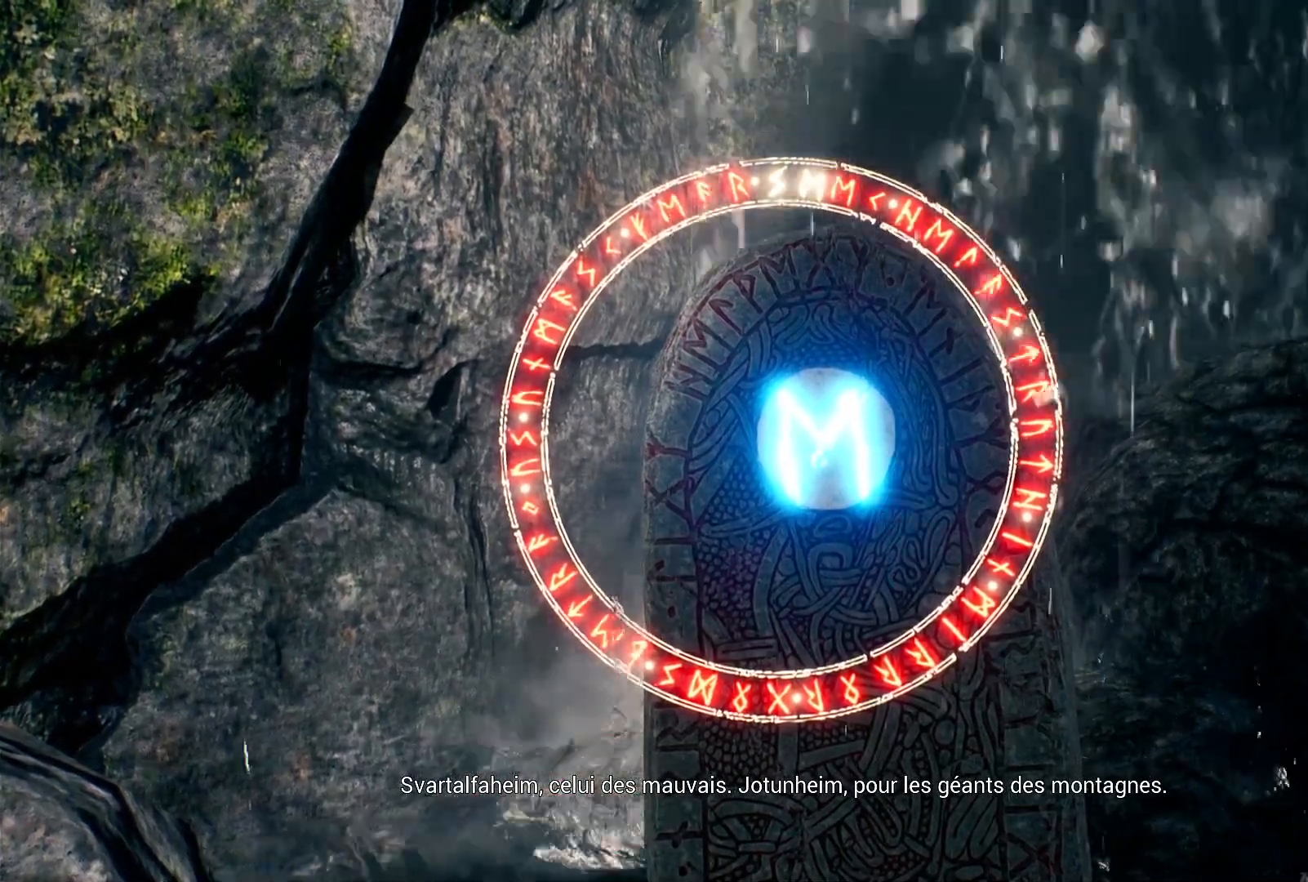
{"buttons": ["R2"], "left_stick": "center", "right_stick": "center", "events": []}
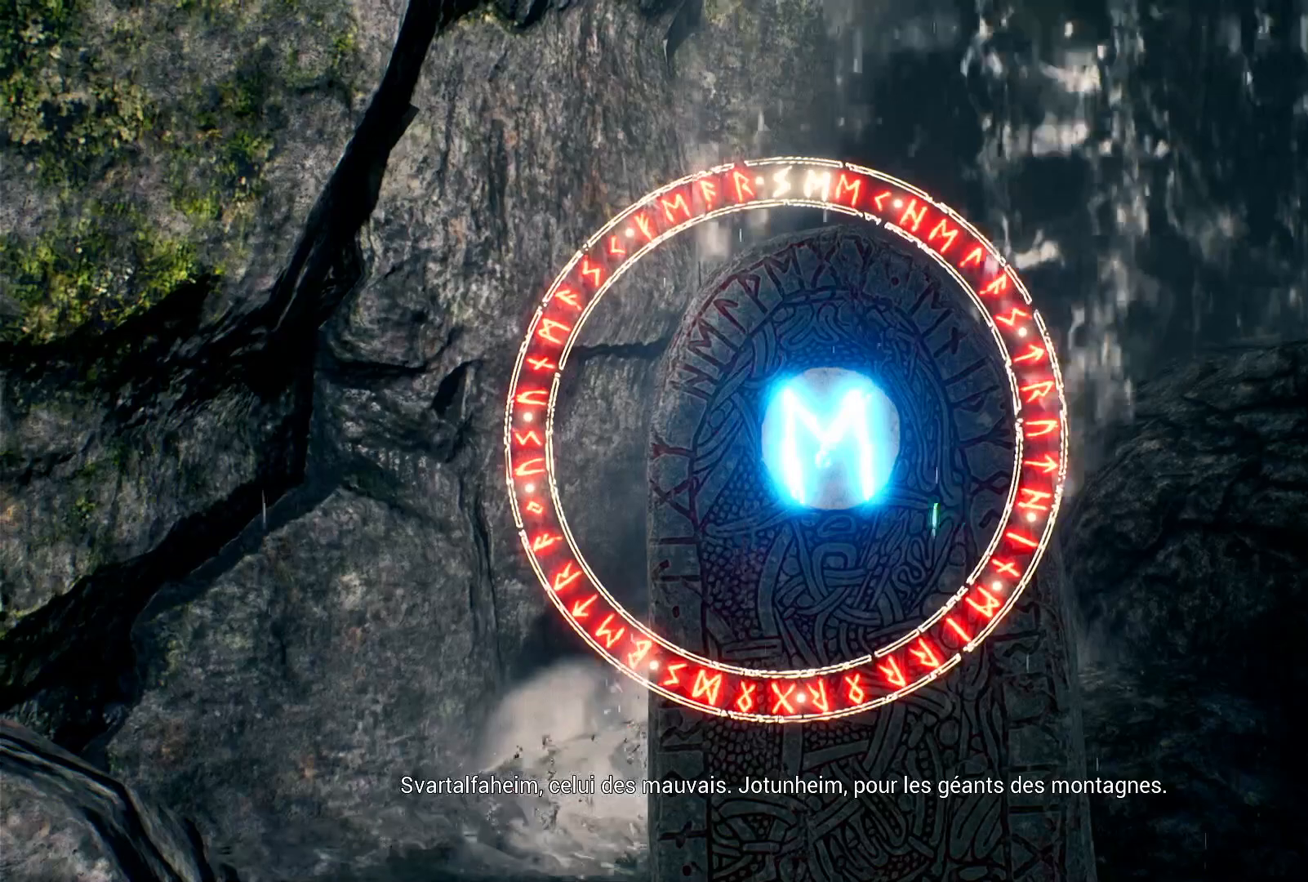
{"buttons": ["R2"], "left_stick": "center", "right_stick": "center", "events": []}
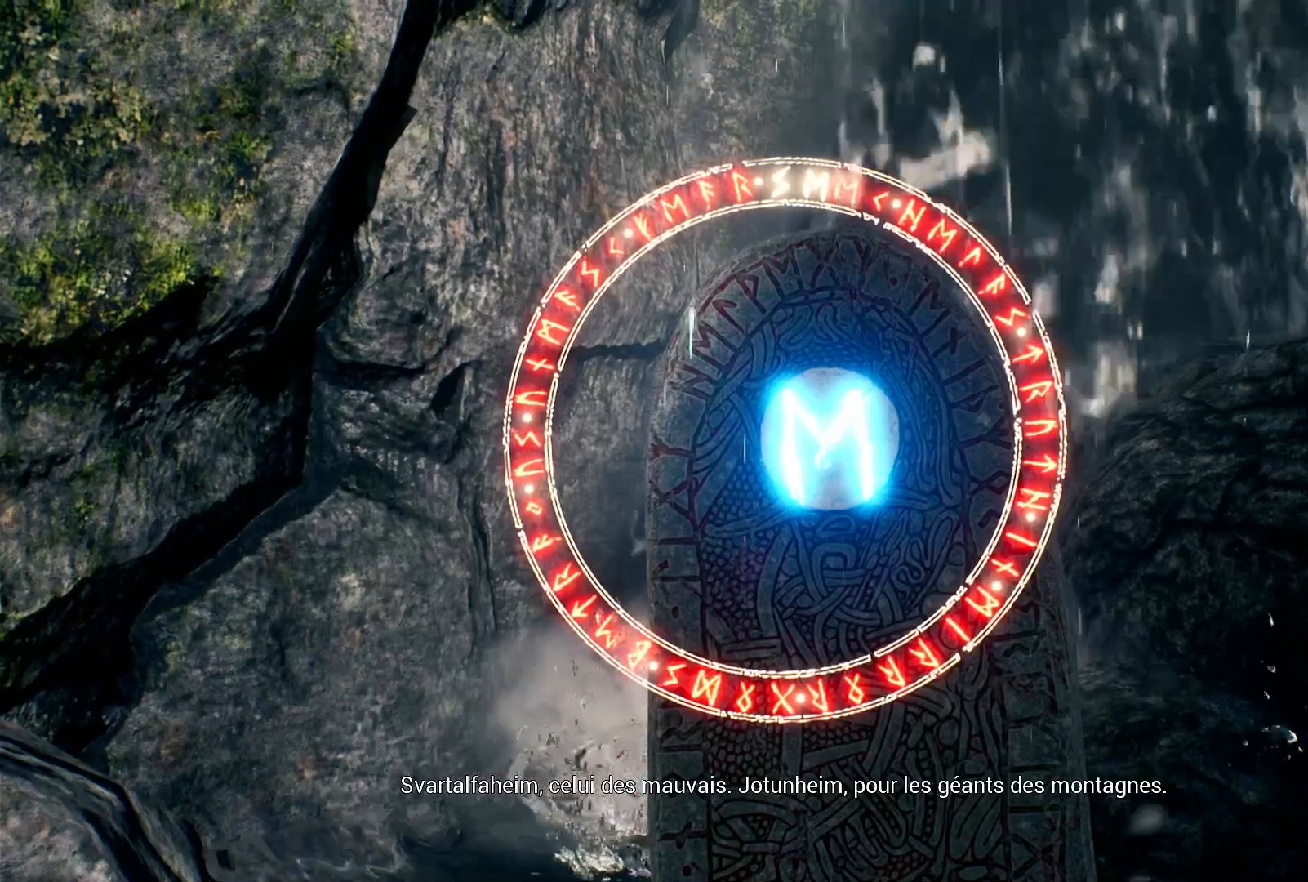
{"buttons": ["R2"], "left_stick": "center", "right_stick": "center", "events": []}
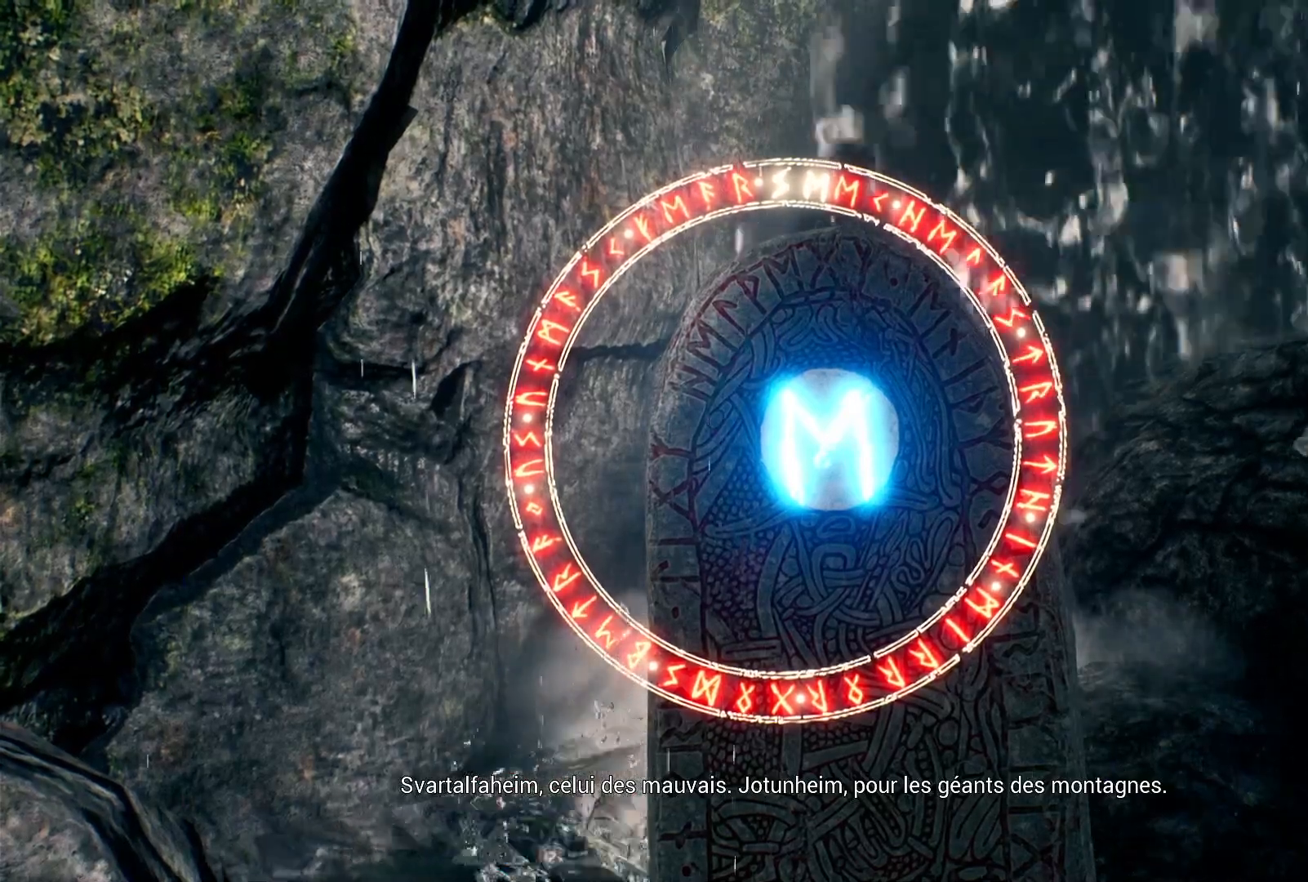
{"buttons": ["R2"], "left_stick": "center", "right_stick": "center", "events": []}
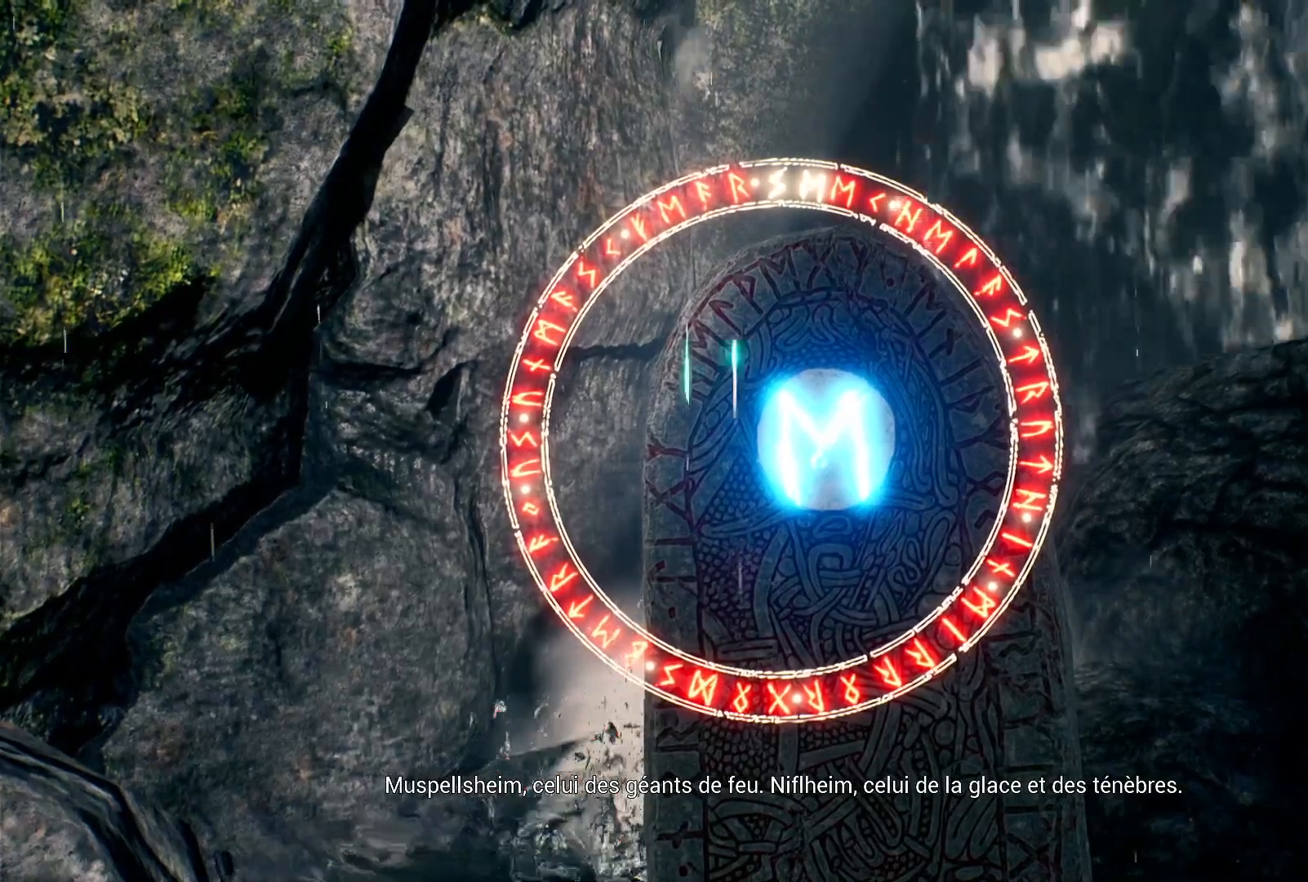
{"buttons": ["R2"], "left_stick": "center", "right_stick": "center", "events": []}
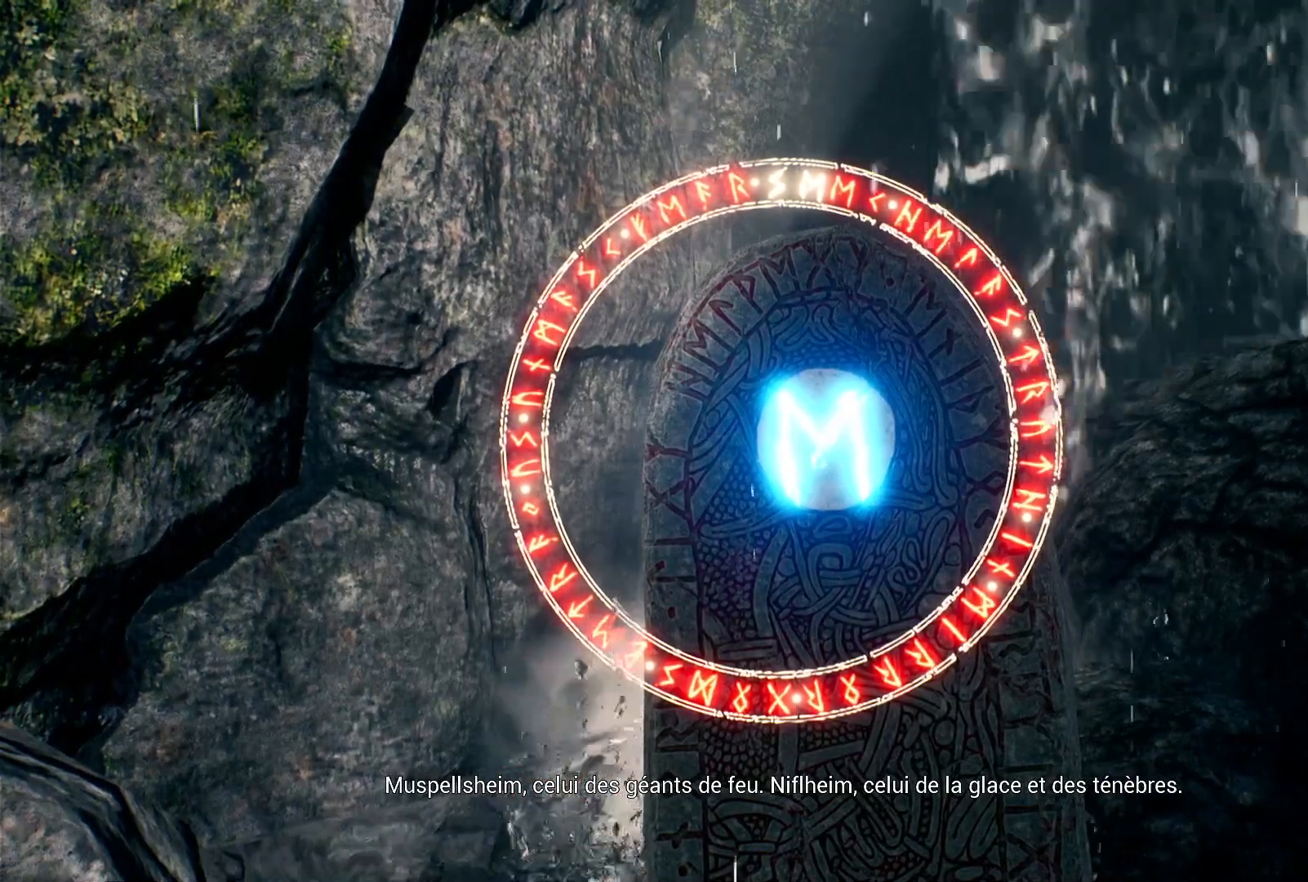
{"buttons": ["R2"], "left_stick": "center", "right_stick": "center", "events": []}
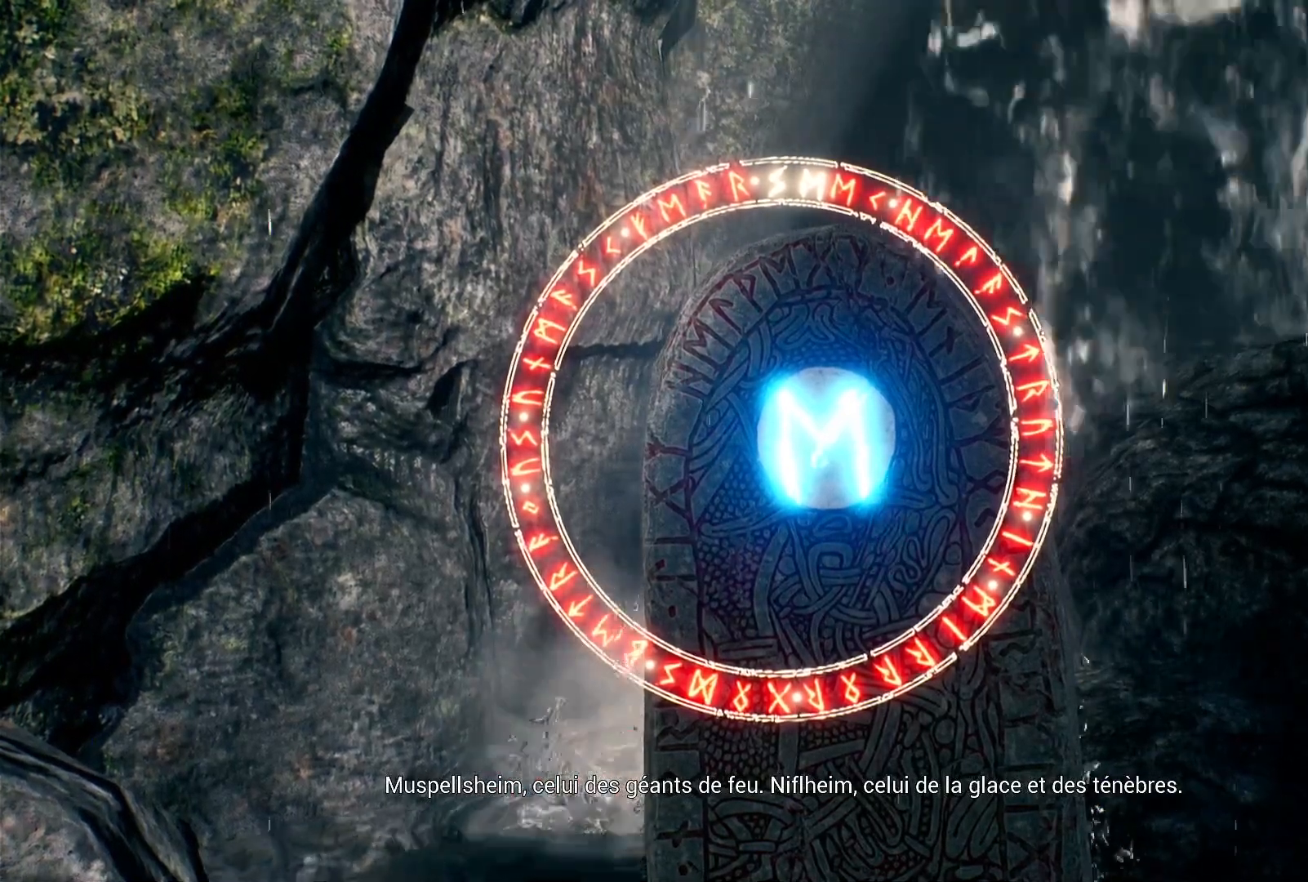
{"buttons": ["R2"], "left_stick": "center", "right_stick": "center", "events": []}
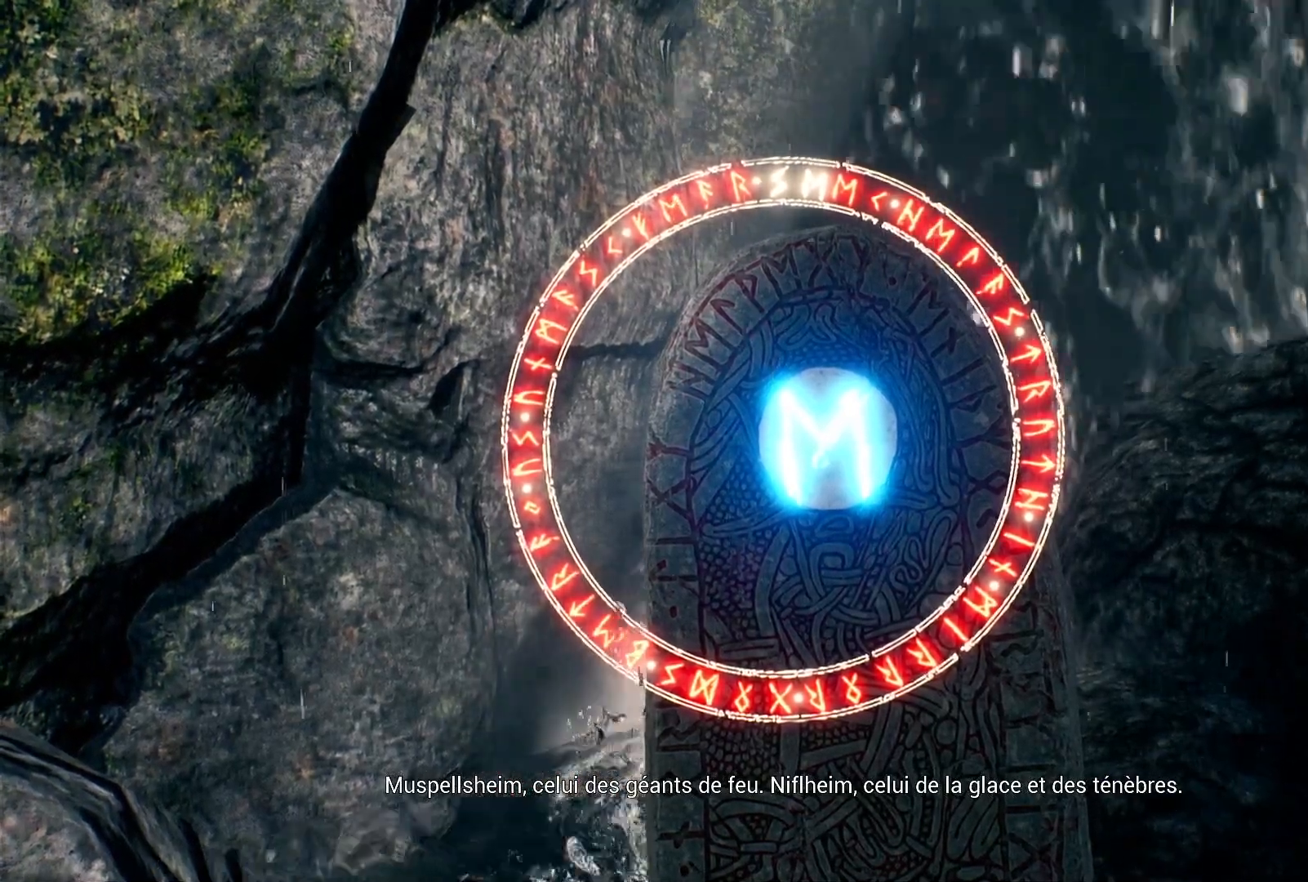
{"buttons": ["R2"], "left_stick": "center", "right_stick": "center", "events": []}
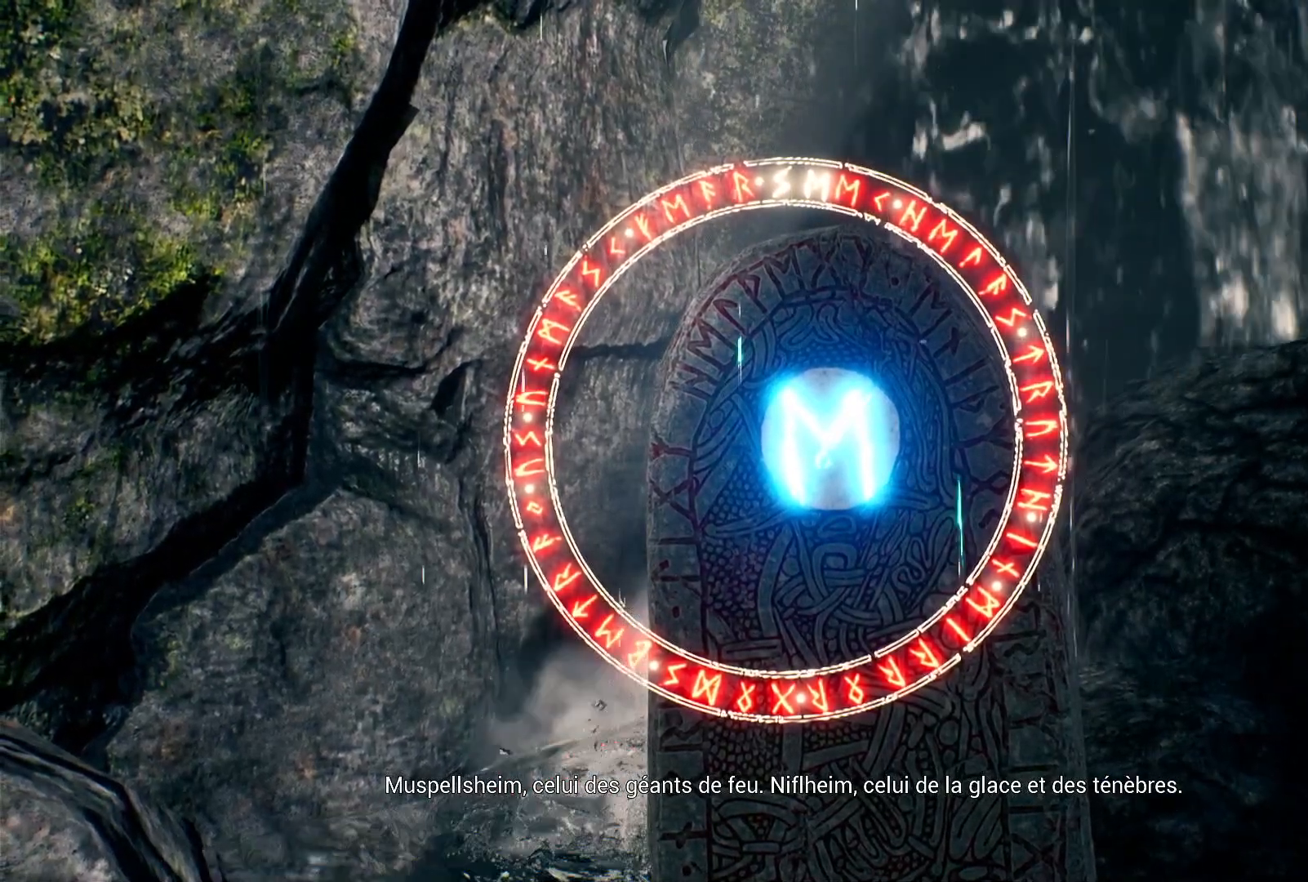
{"buttons": ["R2"], "left_stick": "center", "right_stick": "center", "events": []}
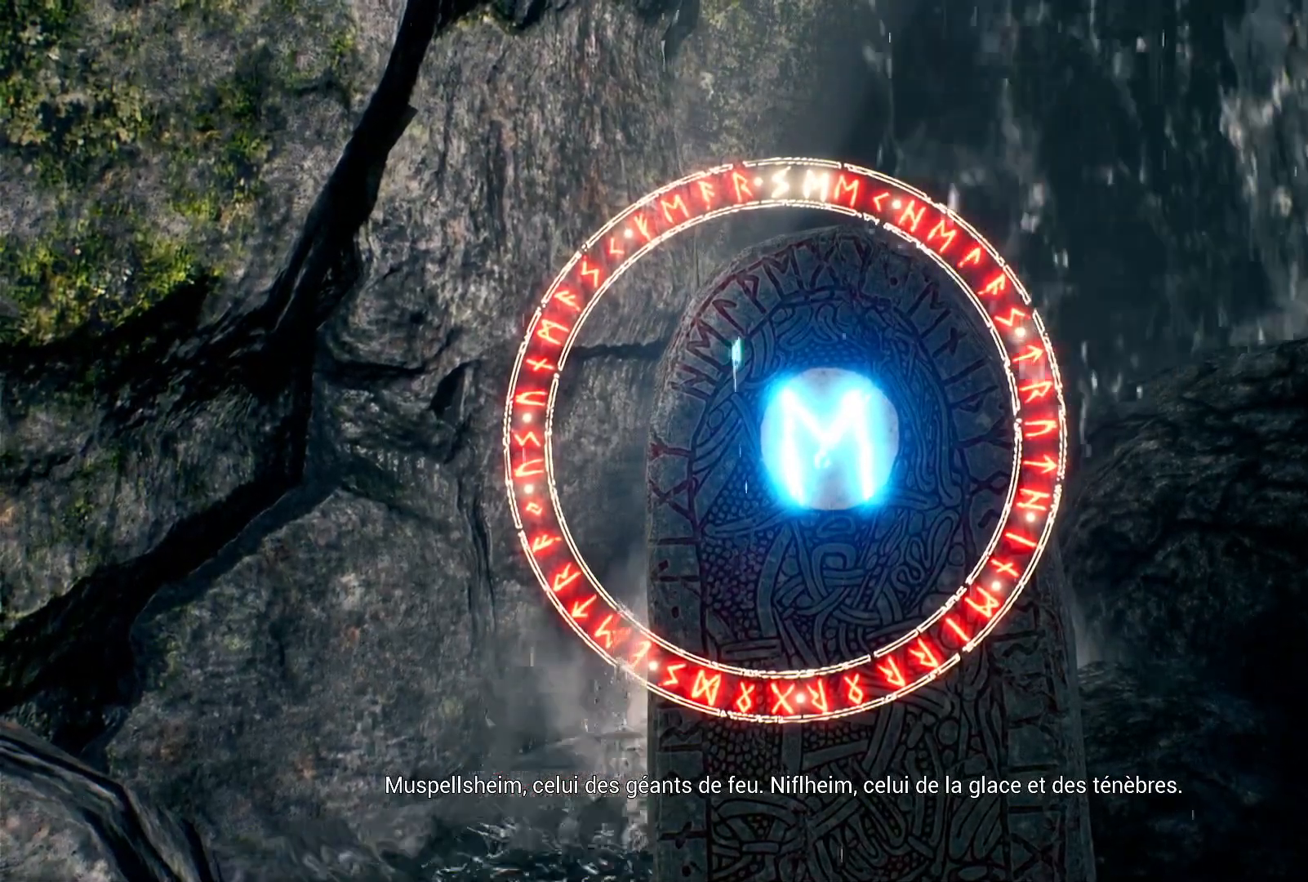
{"buttons": ["R2"], "left_stick": "center", "right_stick": "center", "events": []}
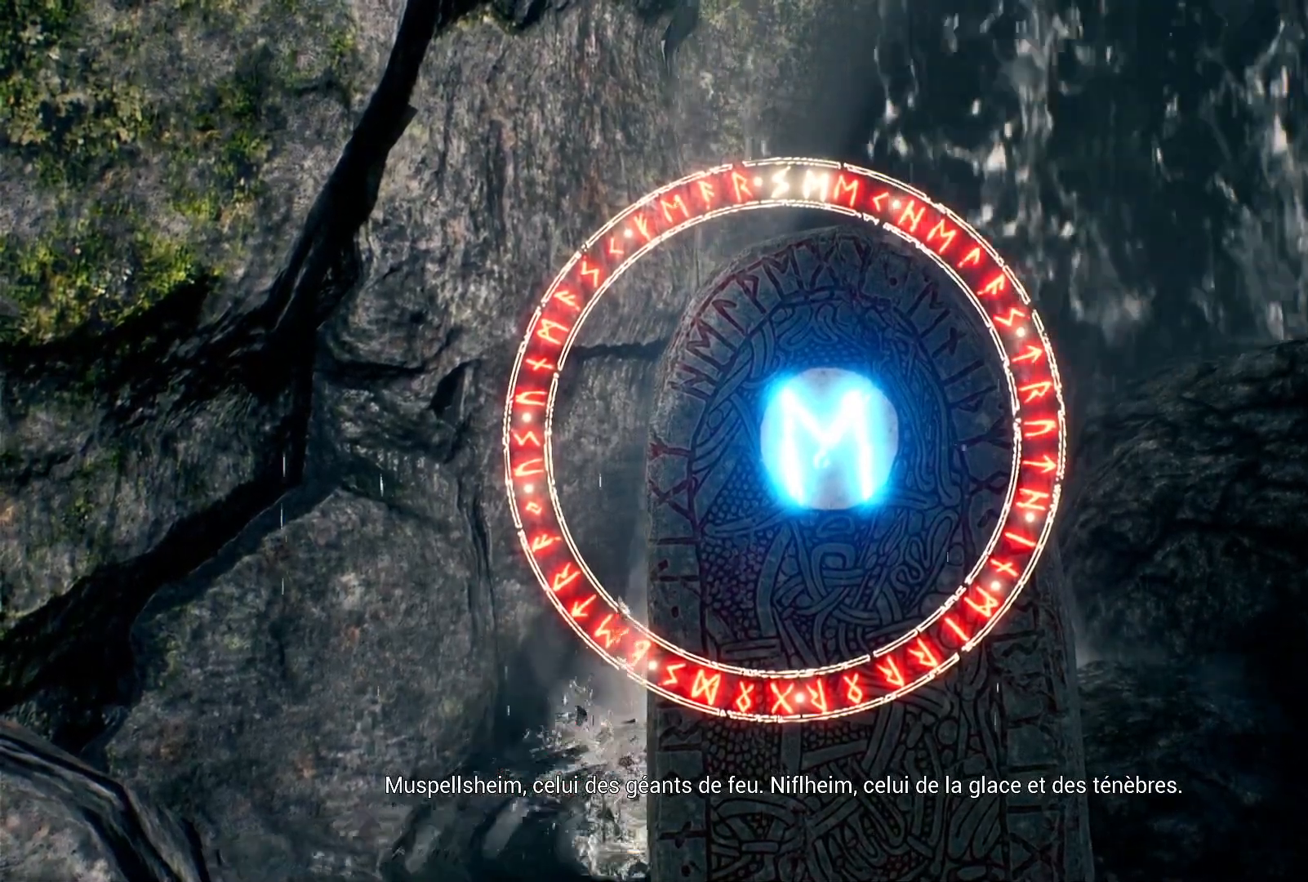
{"buttons": ["R2"], "left_stick": "center", "right_stick": "center", "events": []}
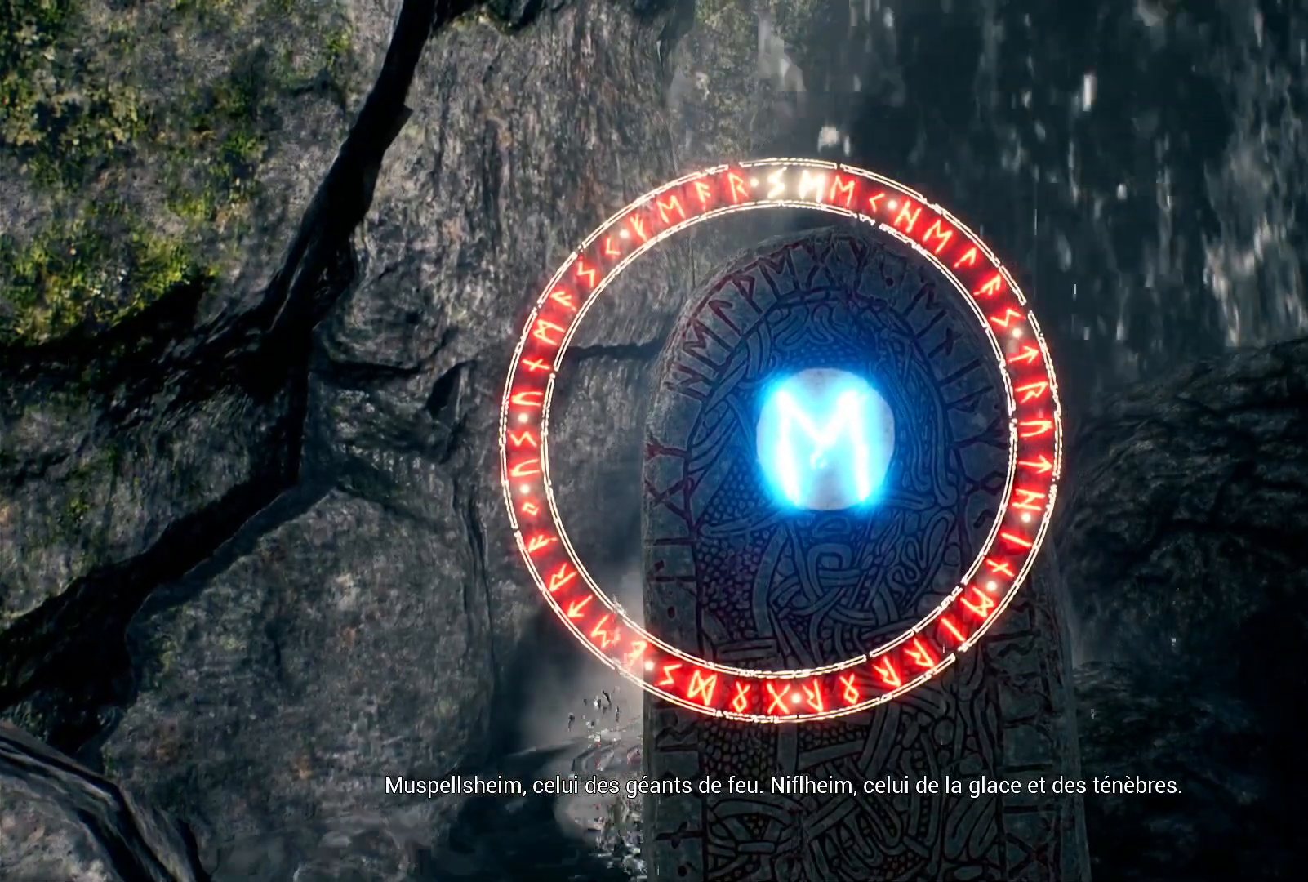
{"buttons": ["R2"], "left_stick": "center", "right_stick": "center", "events": []}
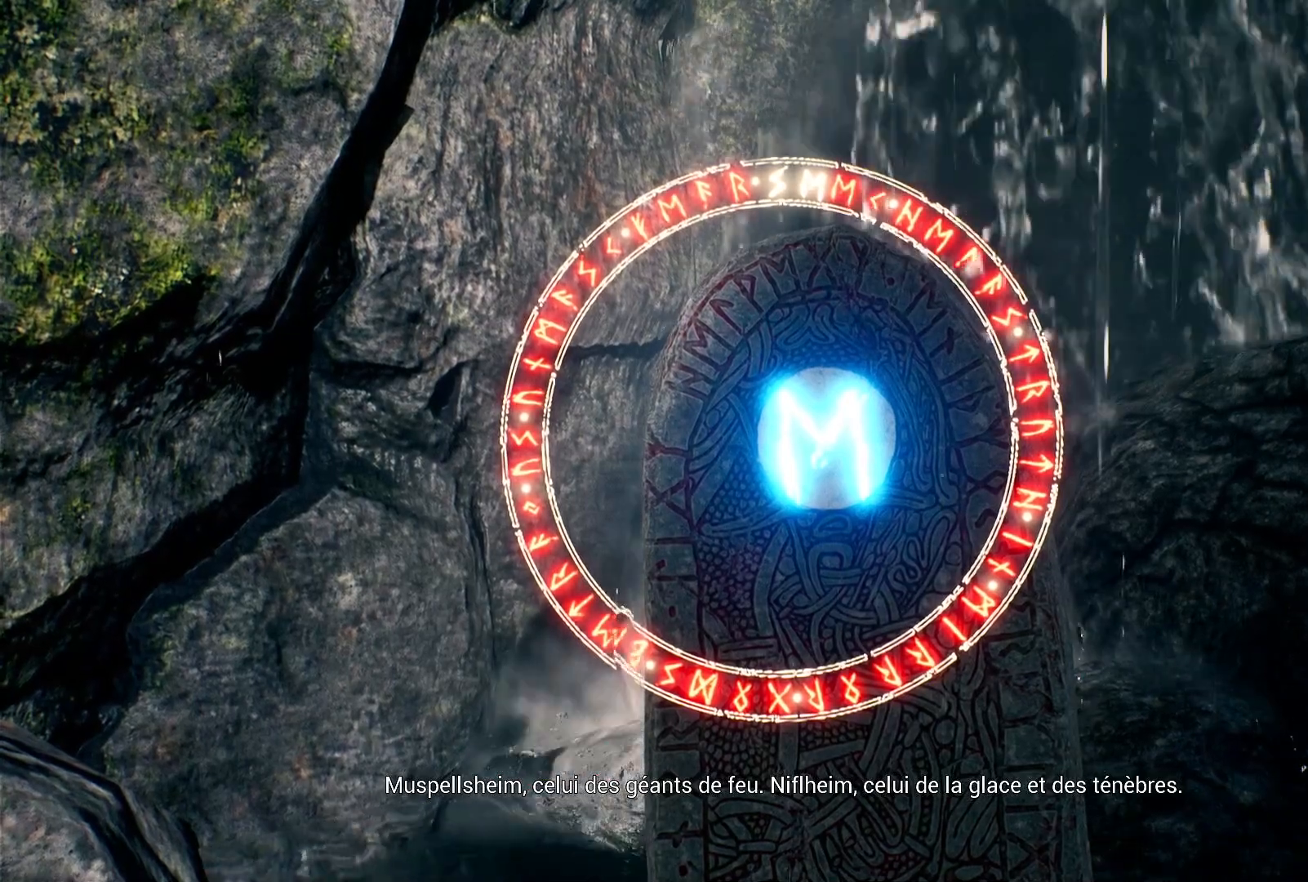
{"buttons": ["R2"], "left_stick": "center", "right_stick": "center", "events": []}
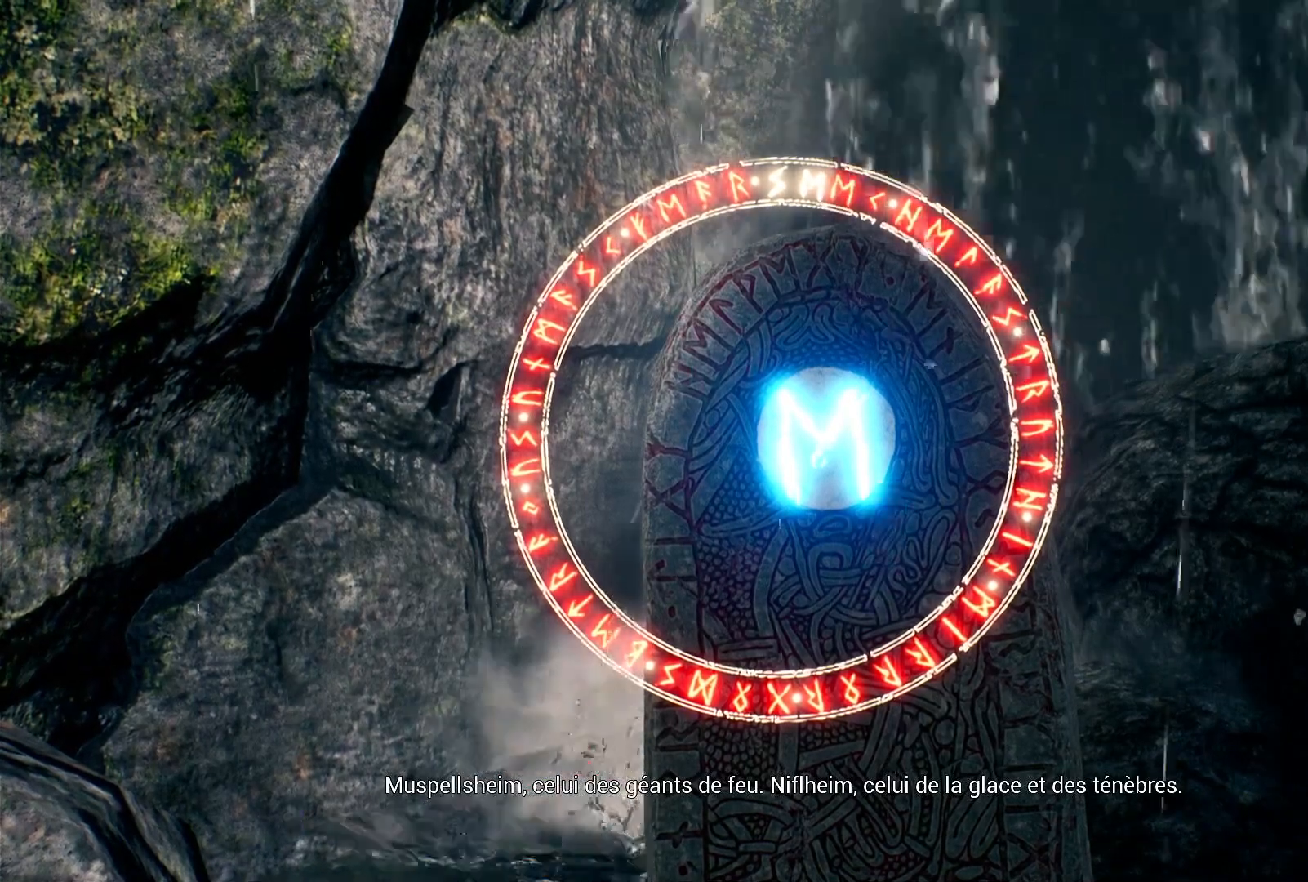
{"buttons": ["R2"], "left_stick": "center", "right_stick": "center", "events": []}
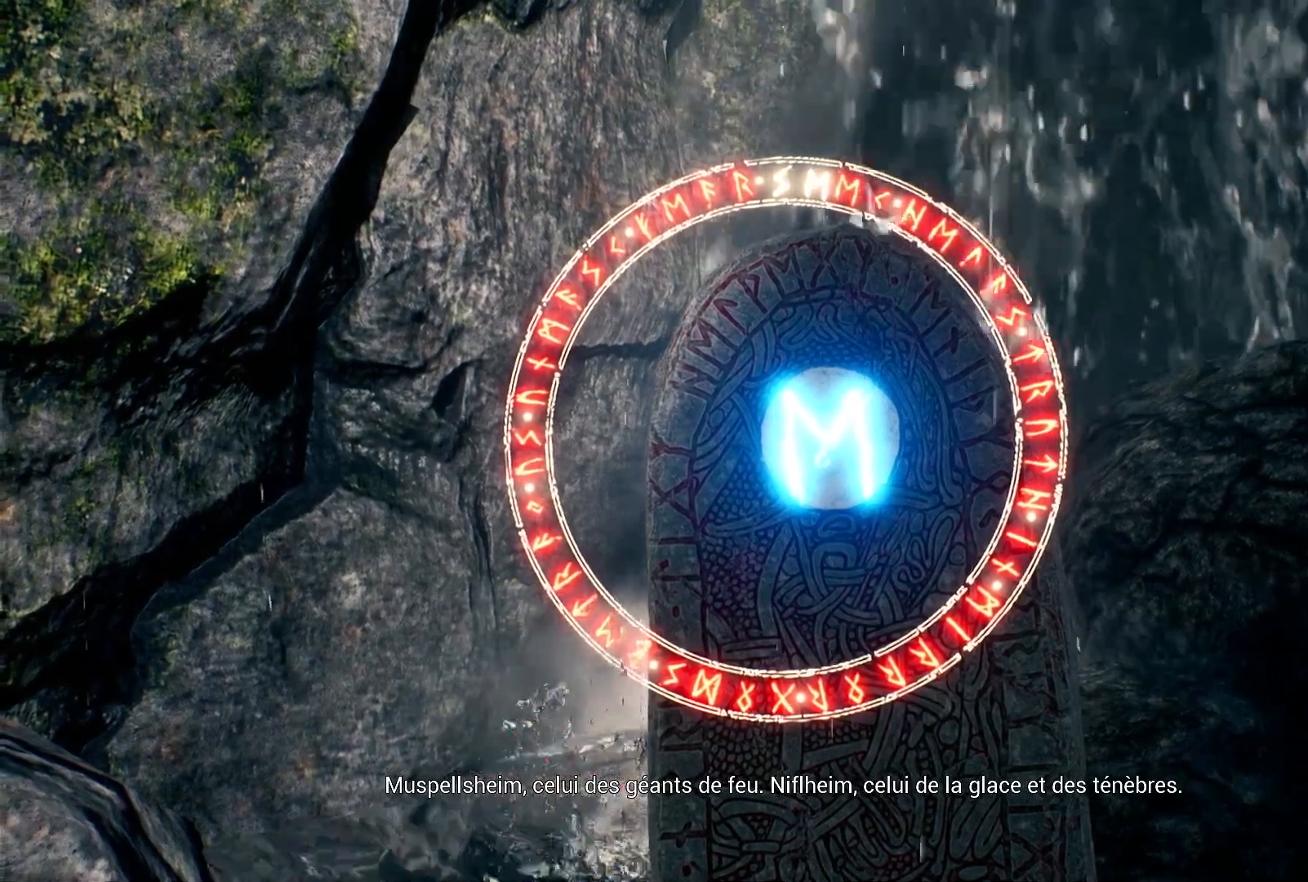
{"buttons": ["R2"], "left_stick": "center", "right_stick": "center", "events": []}
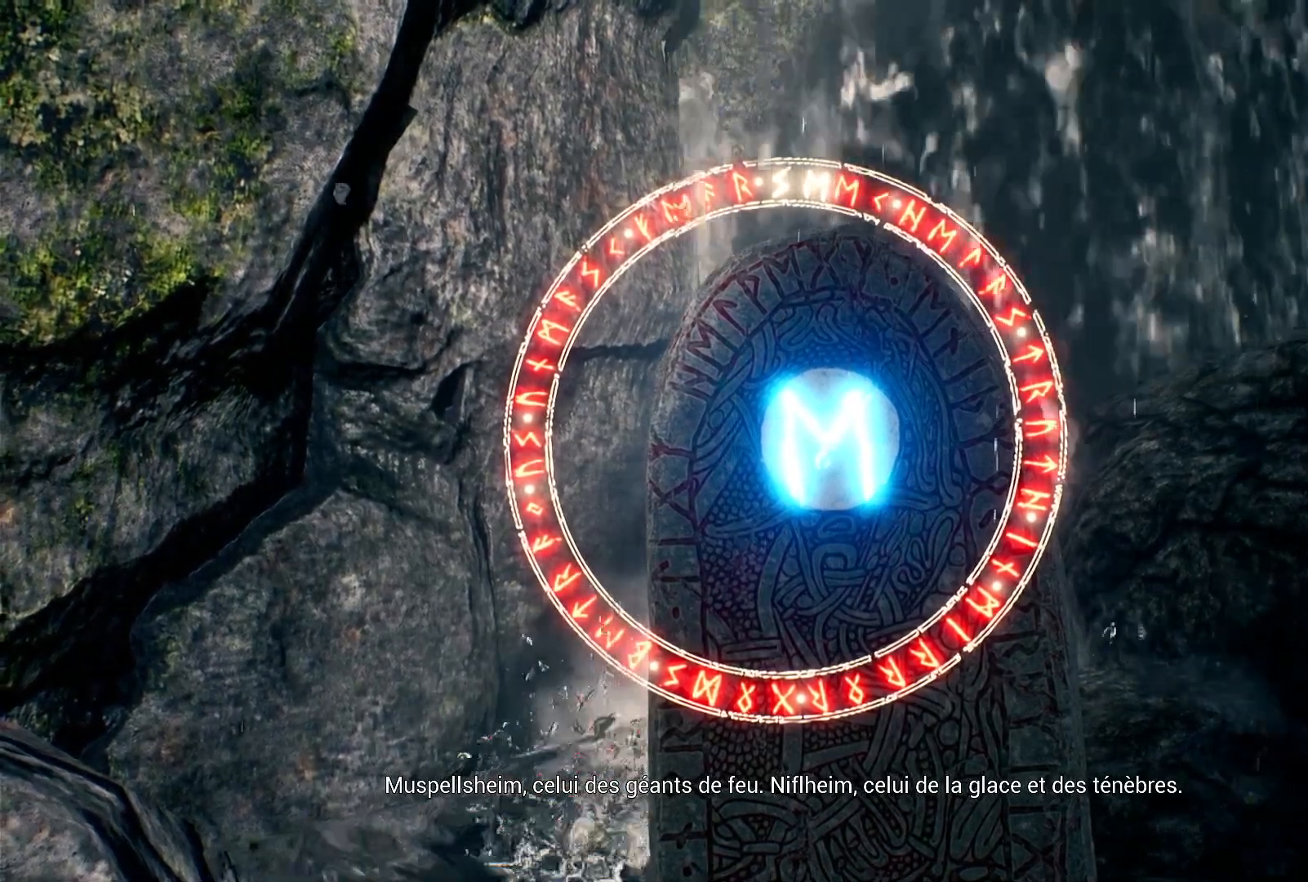
{"buttons": ["R2"], "left_stick": "center", "right_stick": "center", "events": []}
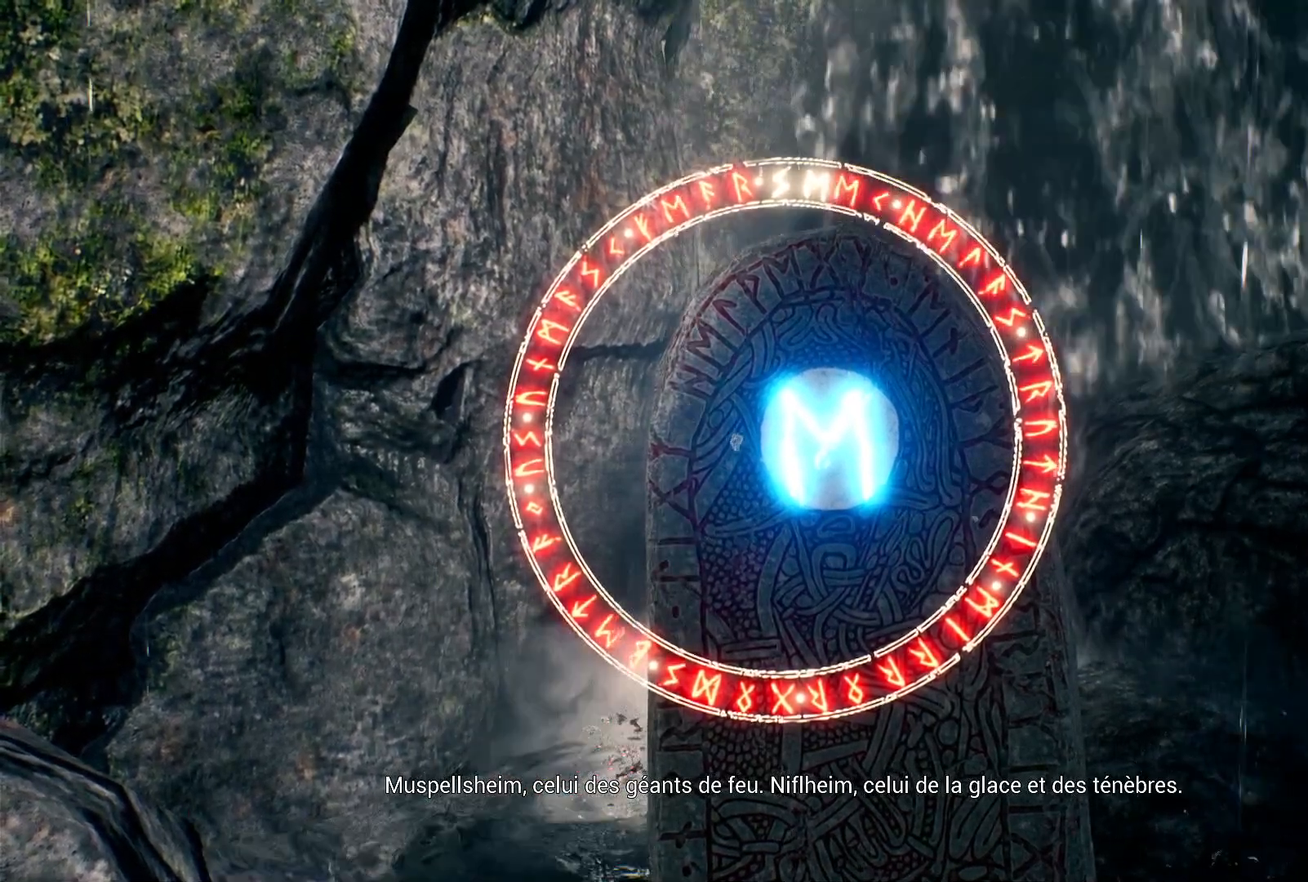
{"buttons": ["R2"], "left_stick": "center", "right_stick": "center", "events": []}
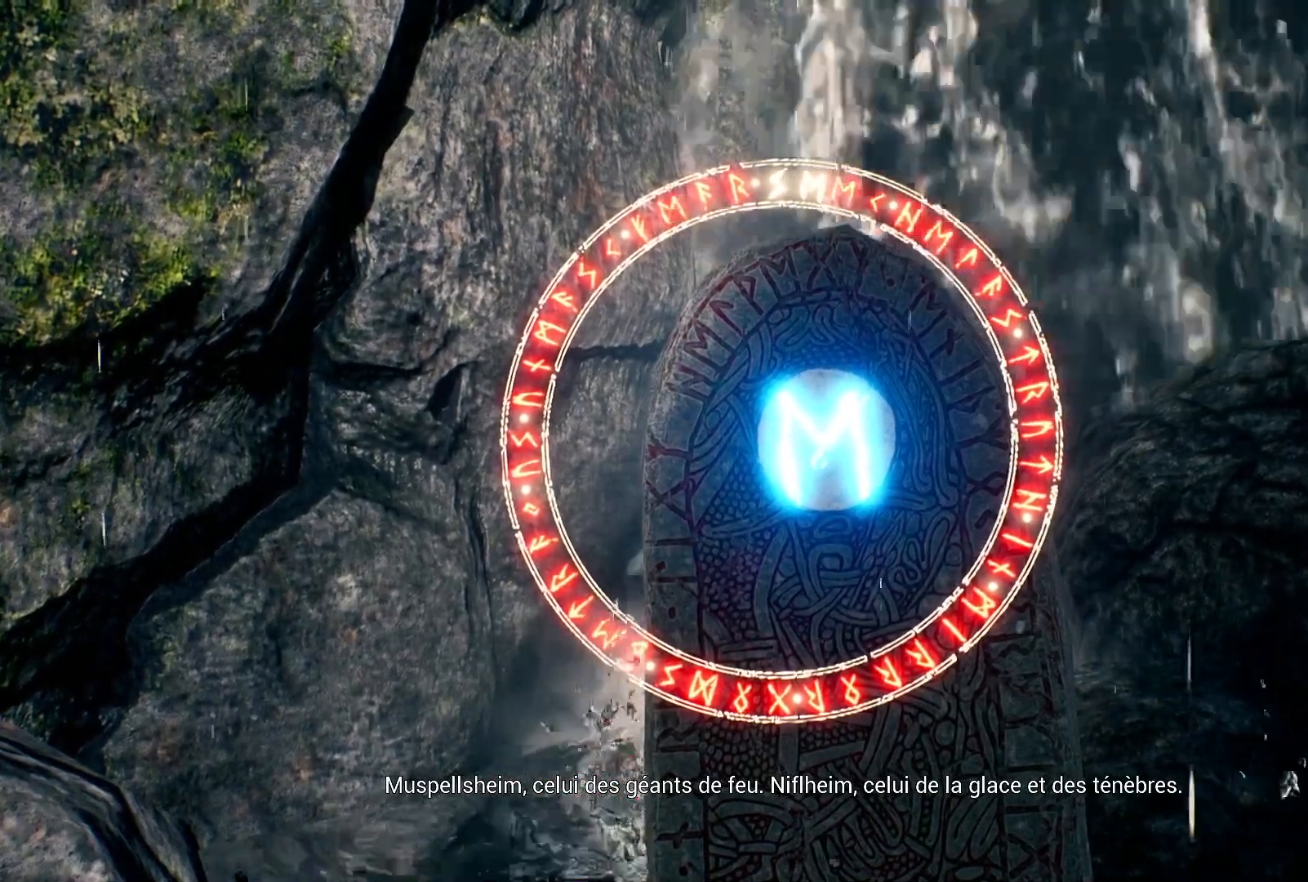
{"buttons": ["R2"], "left_stick": "center", "right_stick": "center", "events": []}
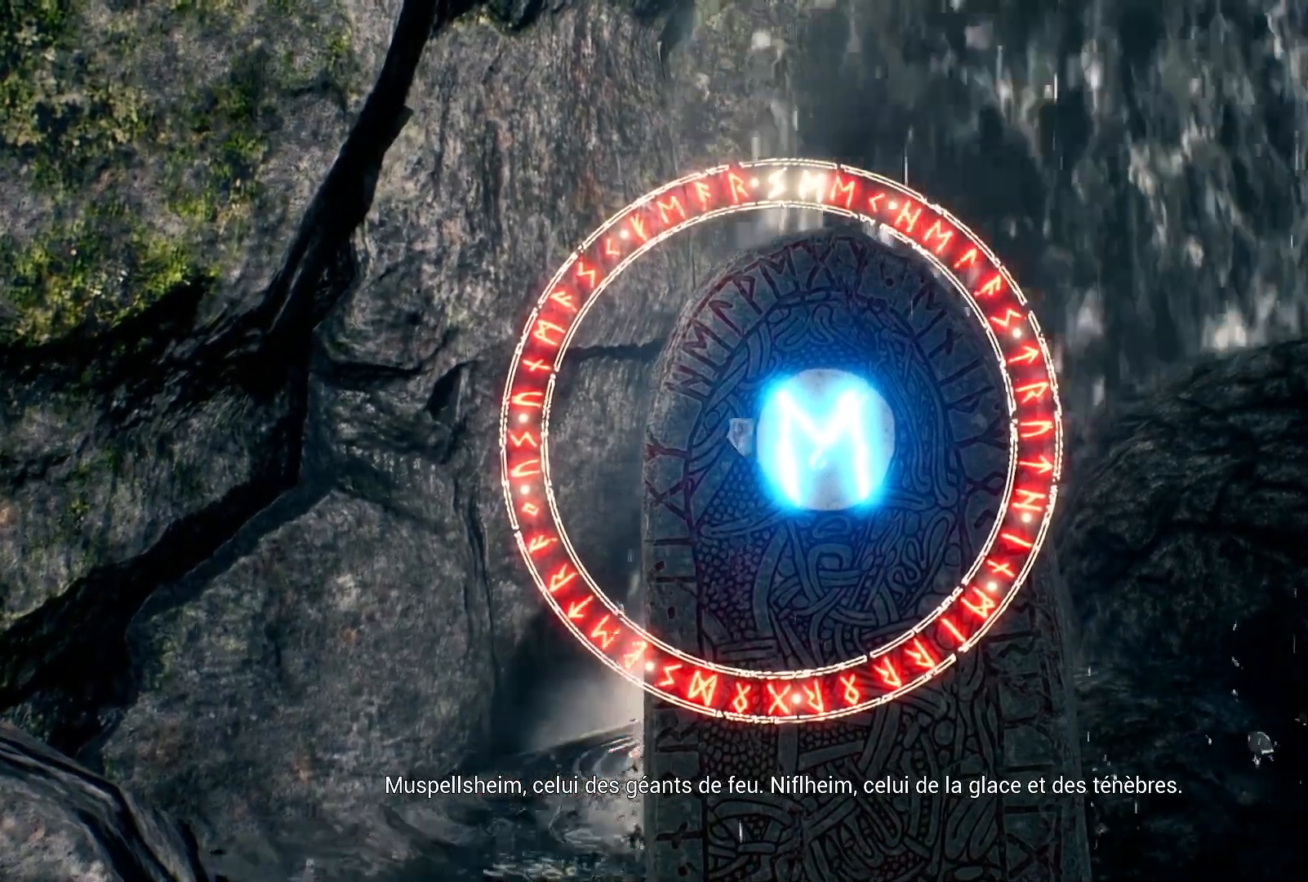
{"buttons": ["R2"], "left_stick": "center", "right_stick": "center", "events": []}
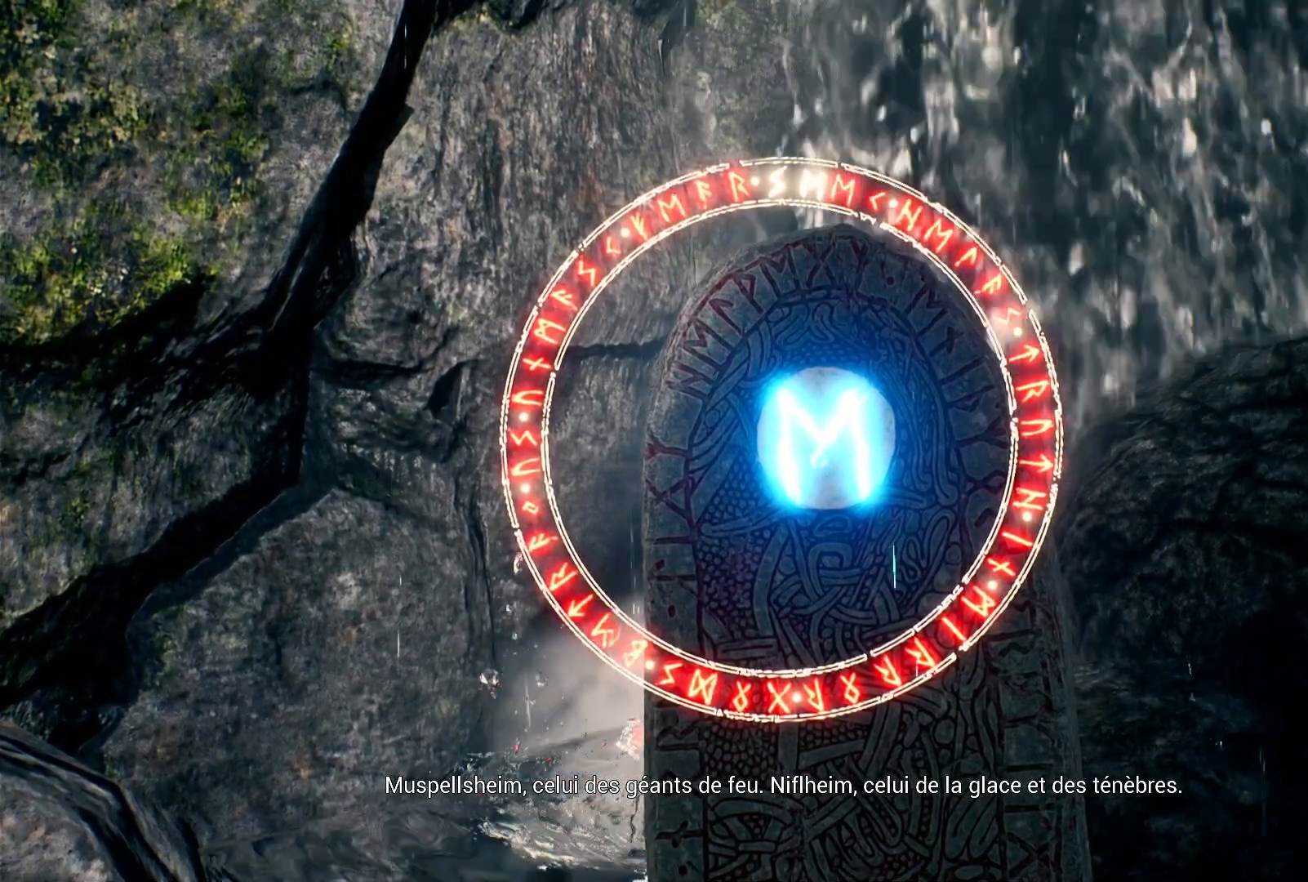
{"buttons": ["R2"], "left_stick": "center", "right_stick": "center", "events": []}
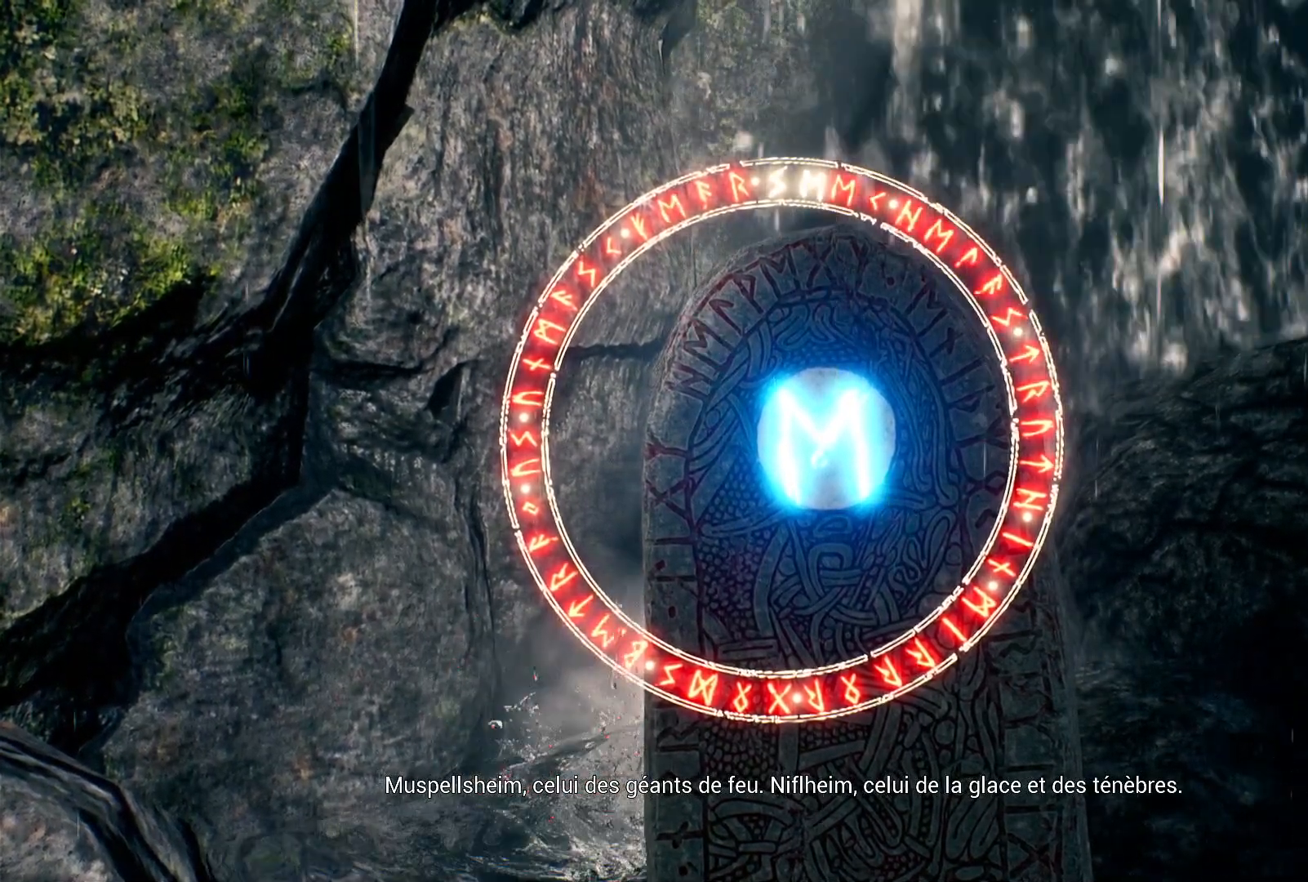
{"buttons": ["R2"], "left_stick": "center", "right_stick": "center", "events": []}
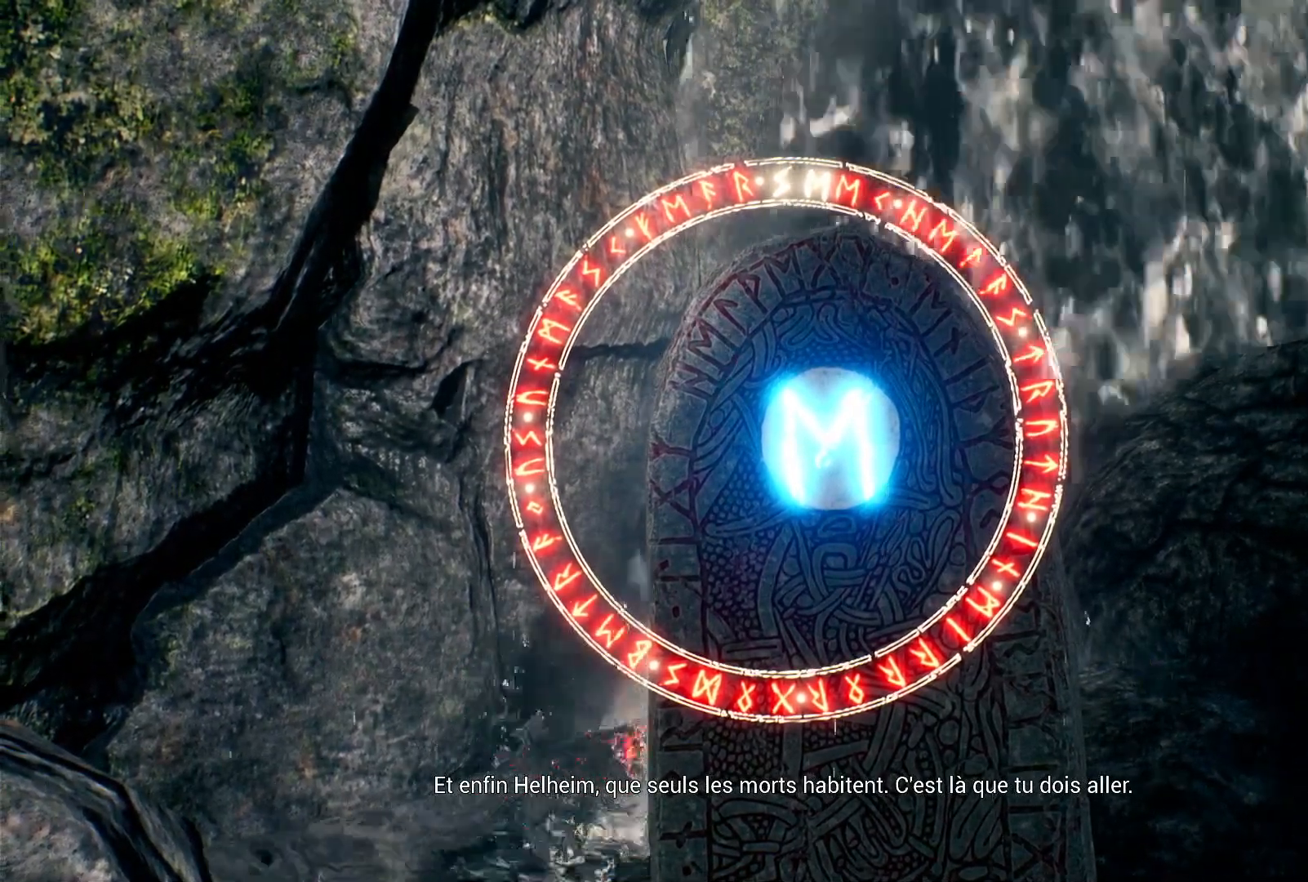
{"buttons": ["R2"], "left_stick": "center", "right_stick": "center", "events": []}
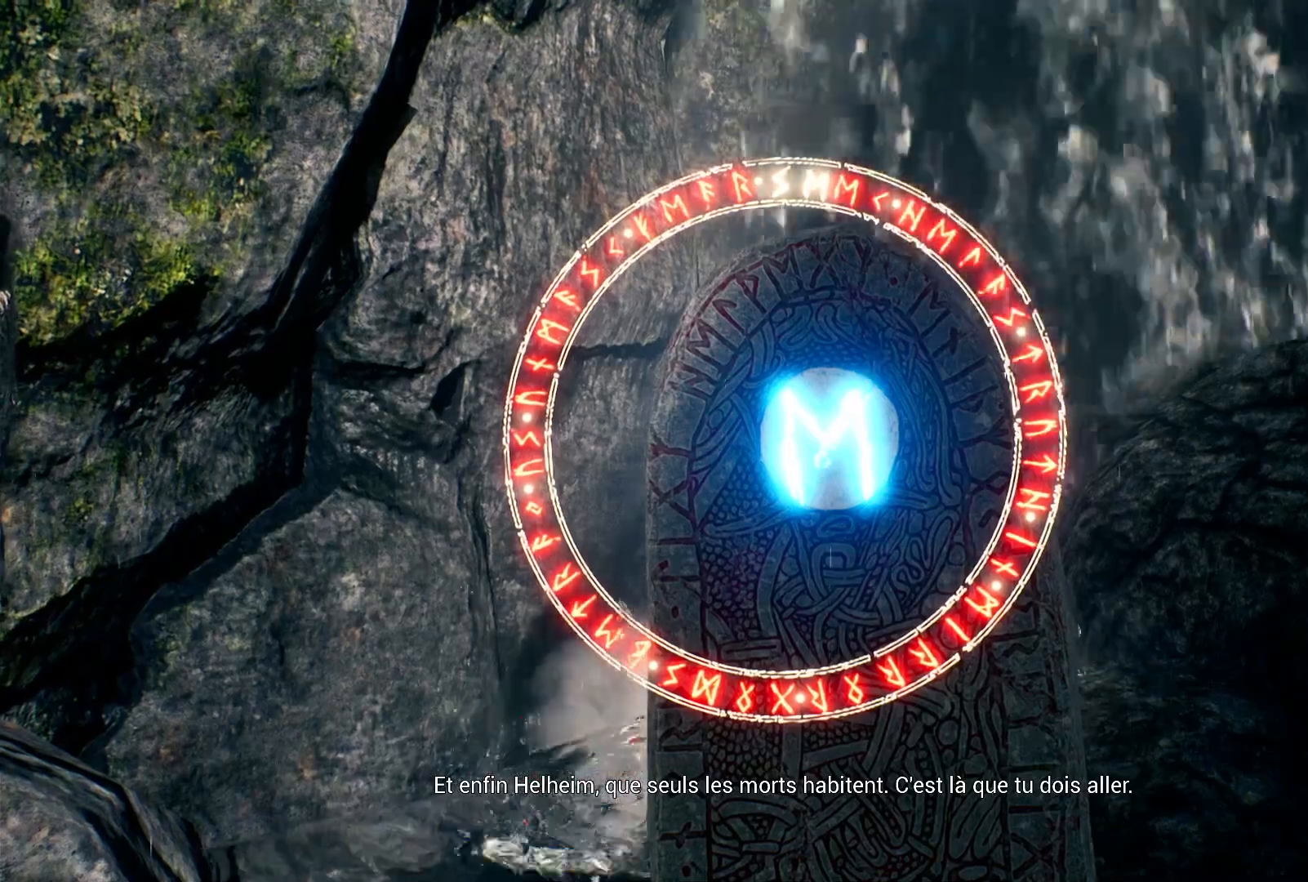
{"buttons": ["R2"], "left_stick": "center", "right_stick": "center", "events": []}
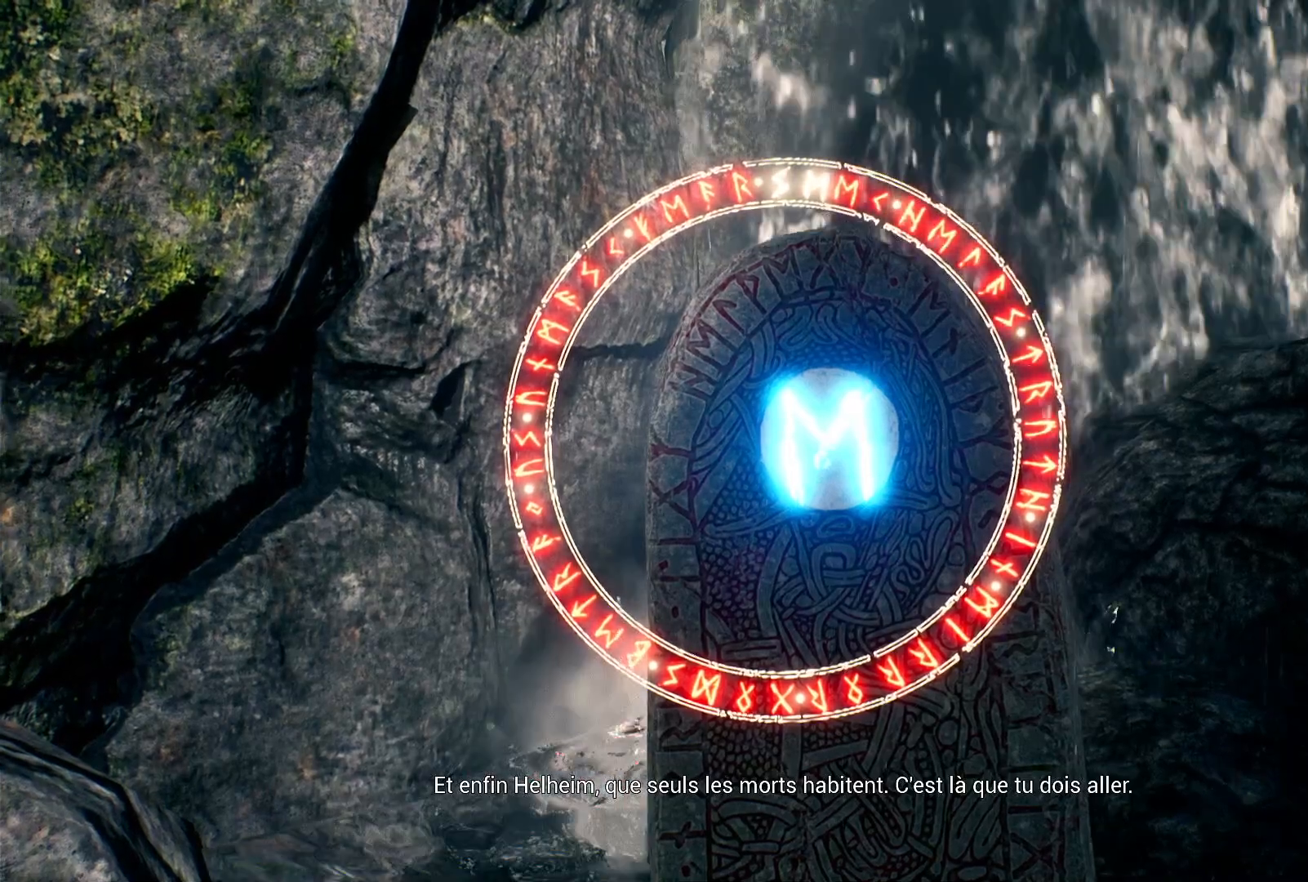
{"buttons": ["R2"], "left_stick": "center", "right_stick": "center"}
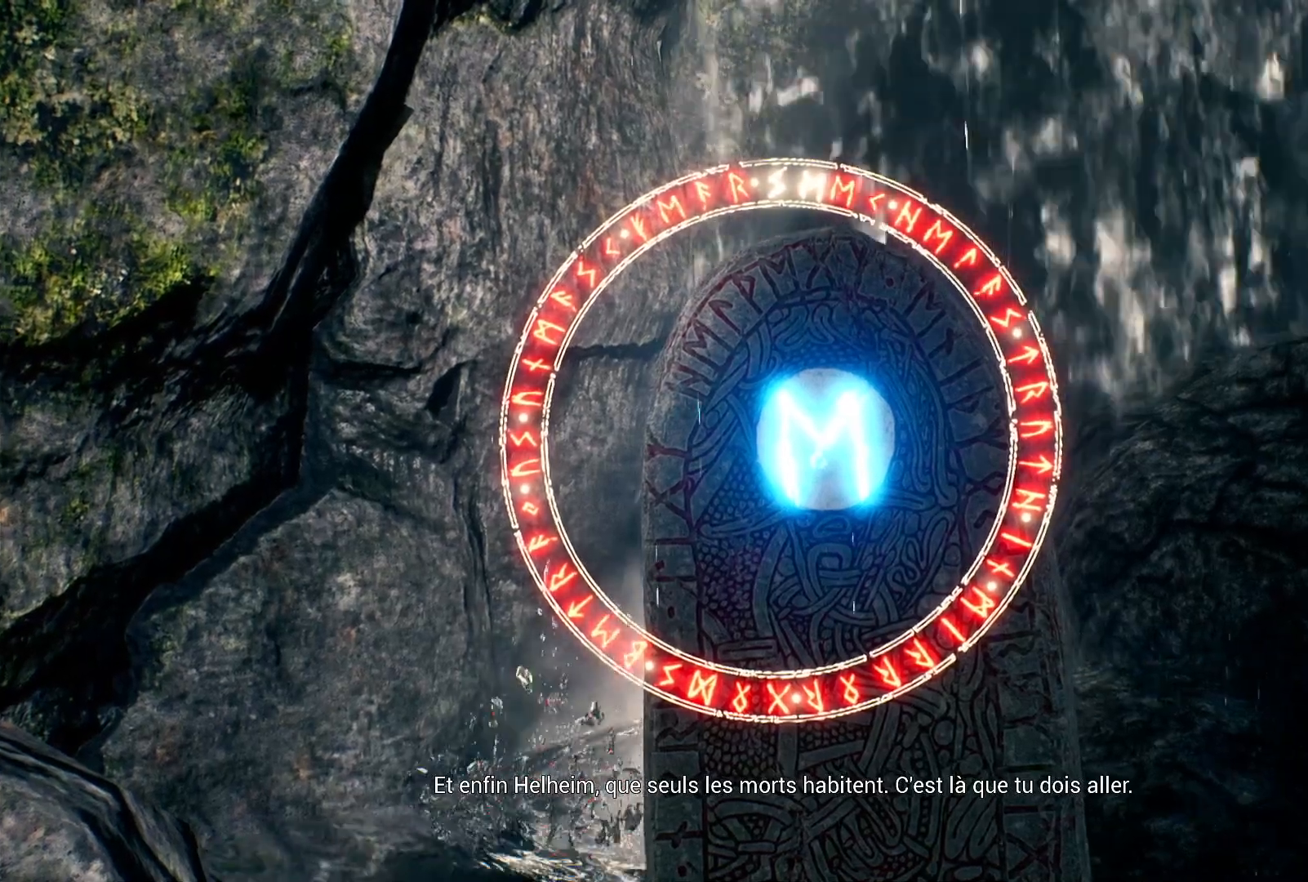
{"buttons": ["R2"], "left_stick": "center", "right_stick": "center", "events": []}
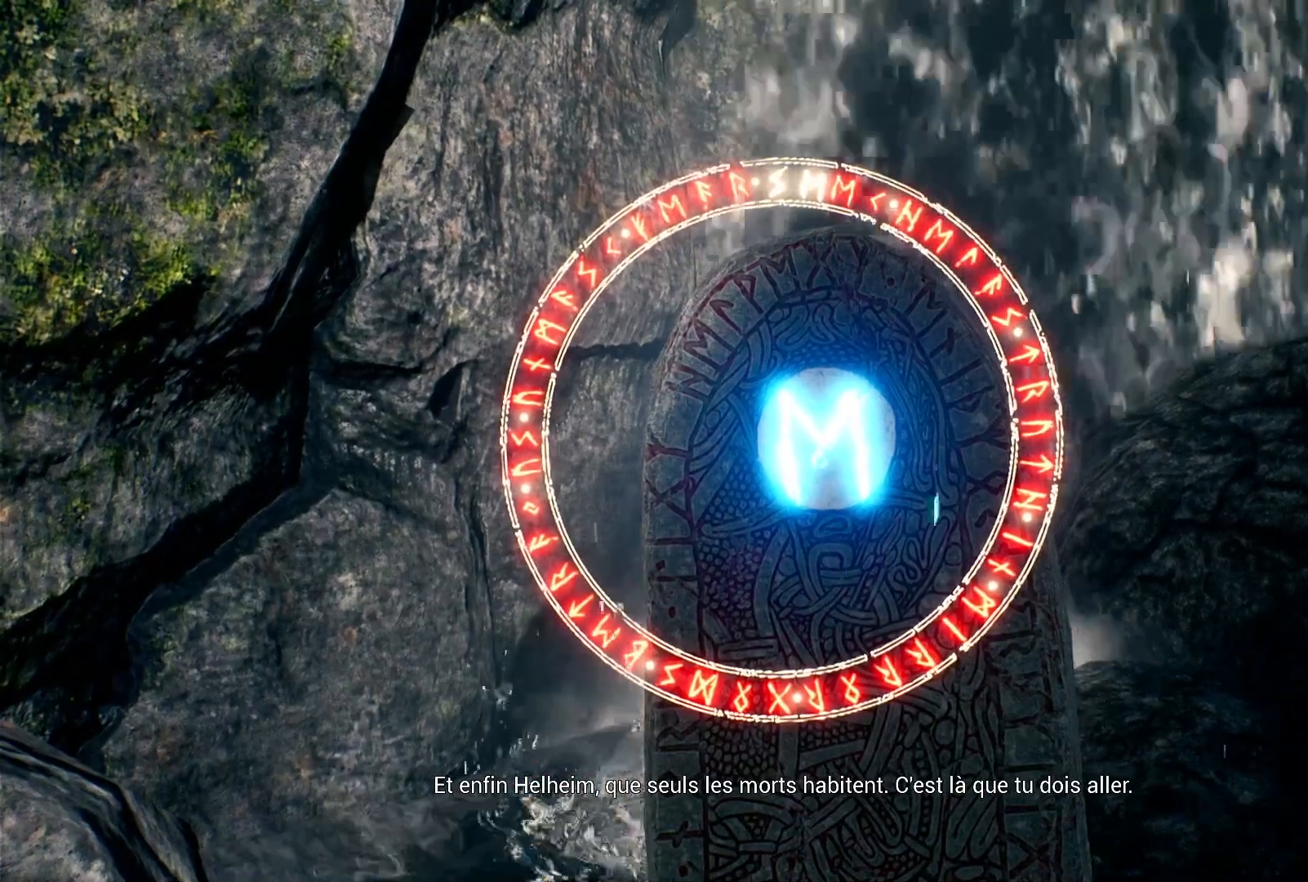
{"buttons": ["R2"], "left_stick": "center", "right_stick": "center", "events": []}